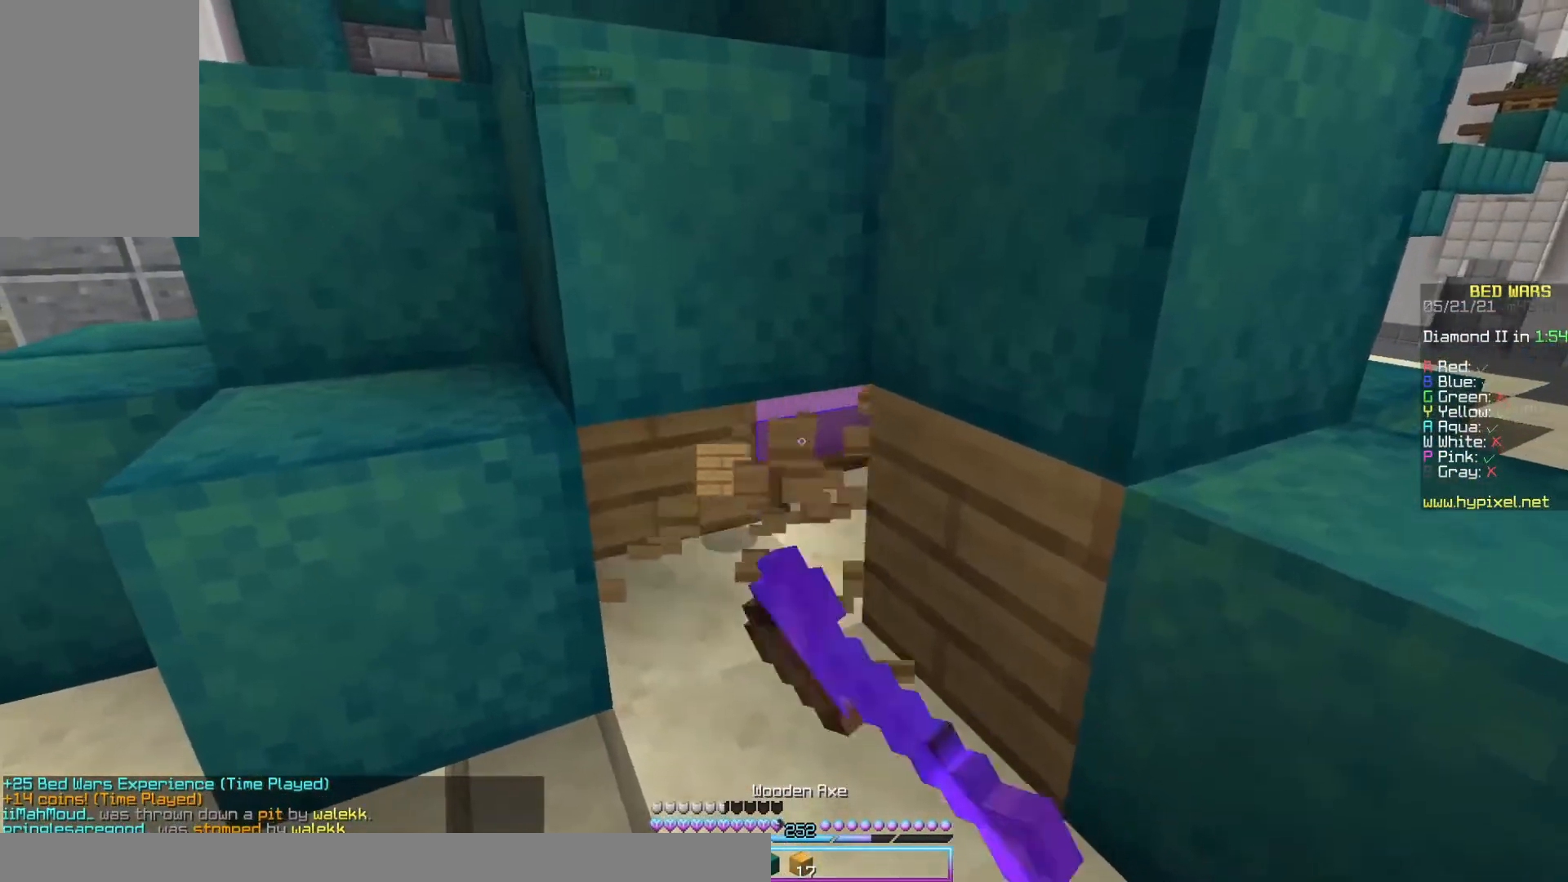
Gameplay with keyboard and mouse; each line is a JSON object with the keys and mouse buttons held at the frame after it. "events" lists presses ("down") and releases ("up") of "a", "d", "s", "space", "w", "mouse_left" and "mouse_right" between this image and that frame as [ms after this image, input, new state], when the widget could be followed in between. "mouse_left", "mouse_right" = the "left", "right" buttons of the "mouse" list. No other keys are recorded. Fast repeated clicks can show as one long hold. Mouse movement is not recorded.
{"keys": [], "mouse": ["left"], "events": []}
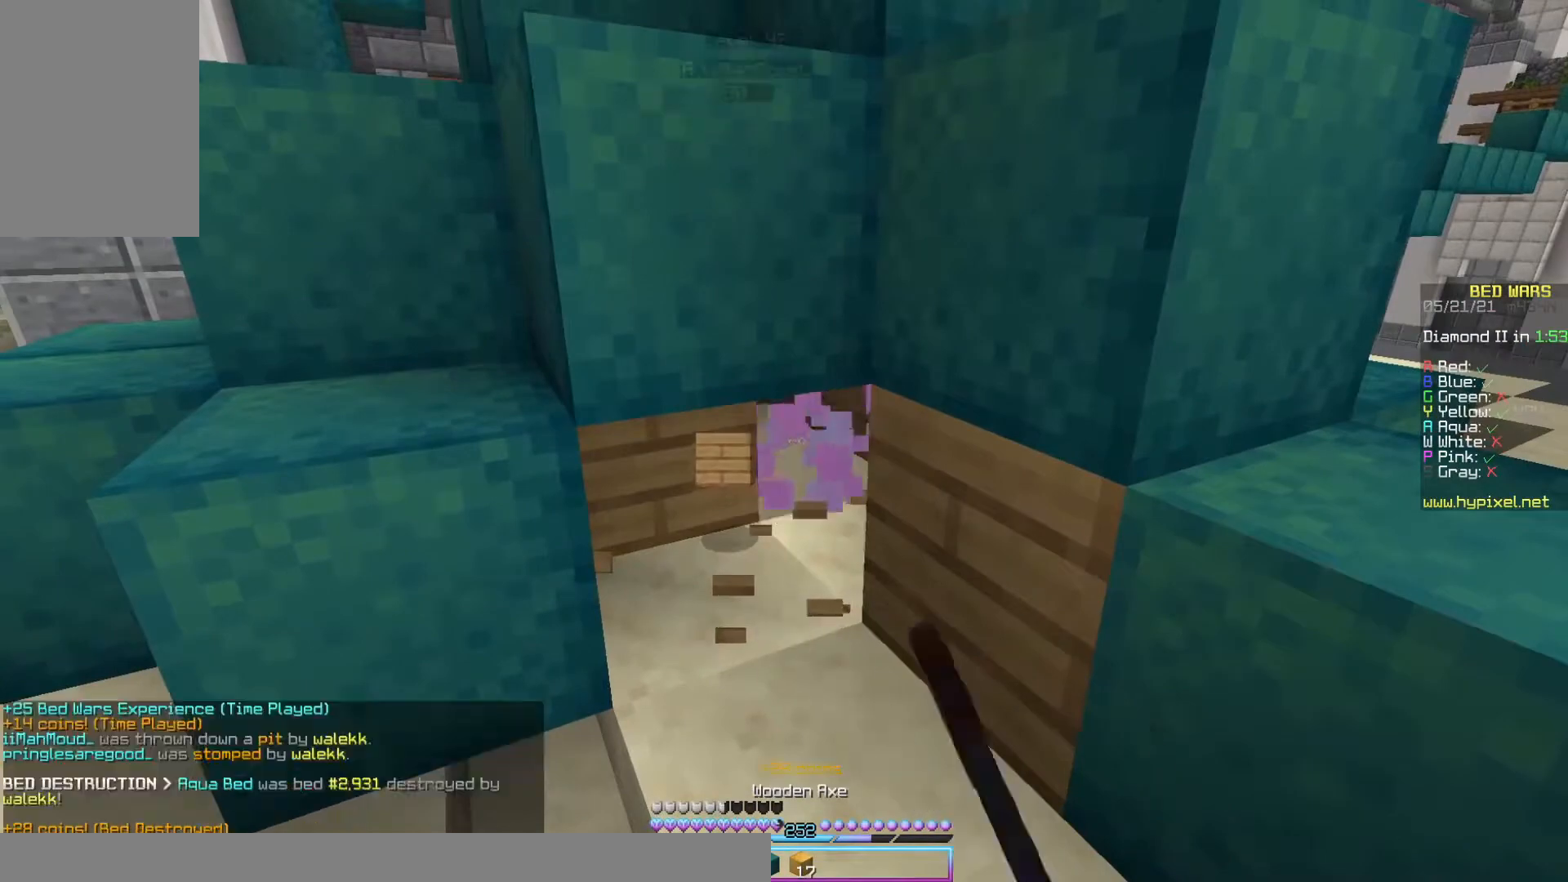
{"keys": ["a", "s"], "mouse": [], "events": [[67, "a", "down"], [100, "mouse_left", "up"], [200, "s", "down"]]}
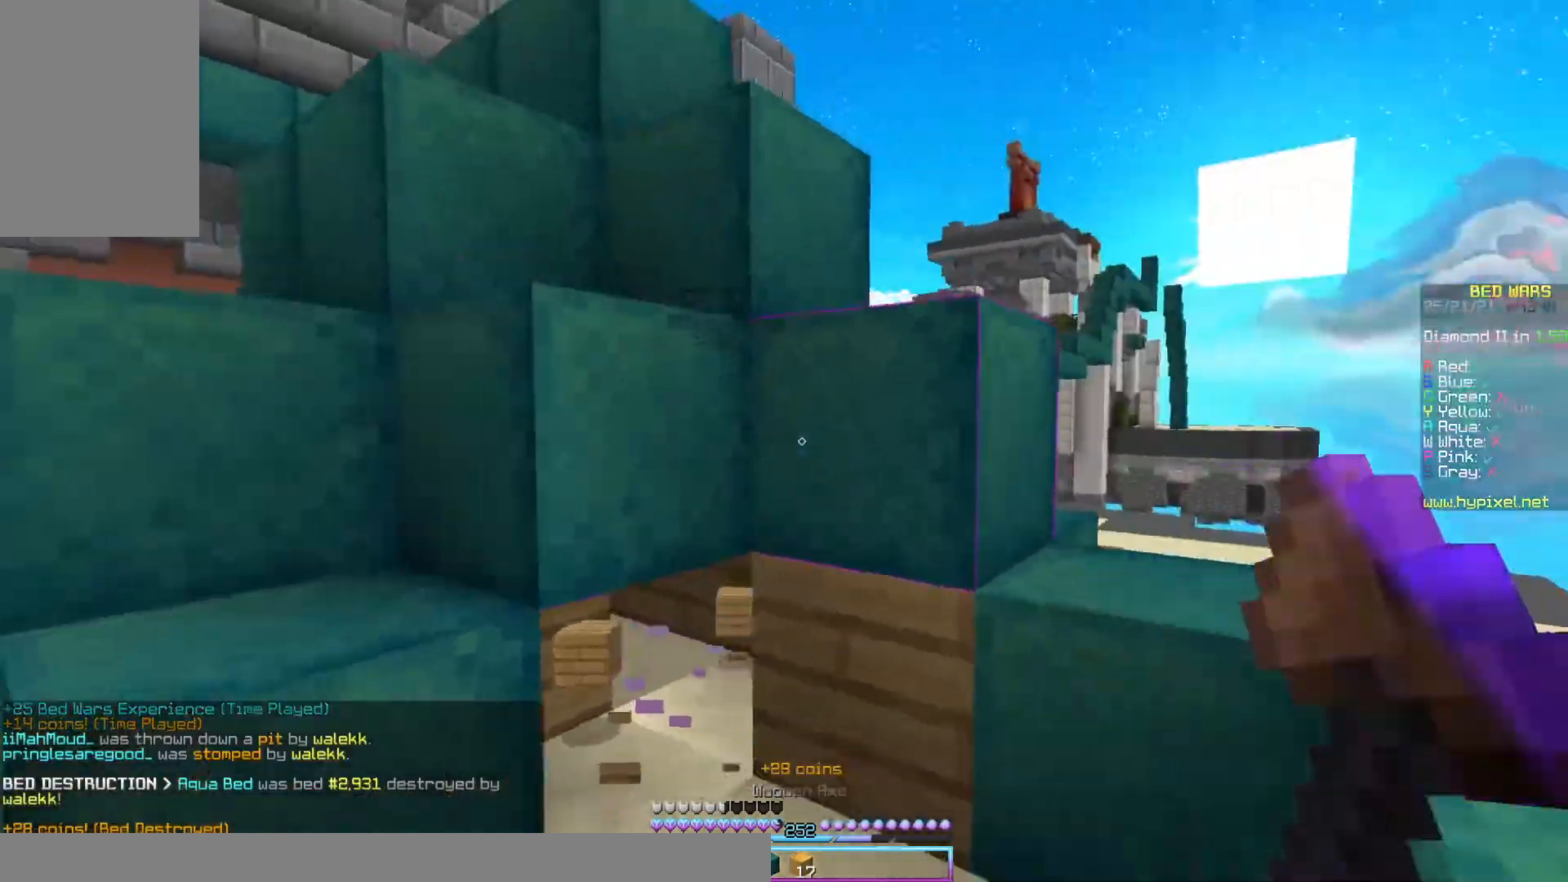
{"keys": ["d", "space", "w"], "mouse": [], "events": [[67, "a", "up"], [133, "s", "up"], [167, "w", "down"], [333, "d", "down"], [333, "space", "down"]]}
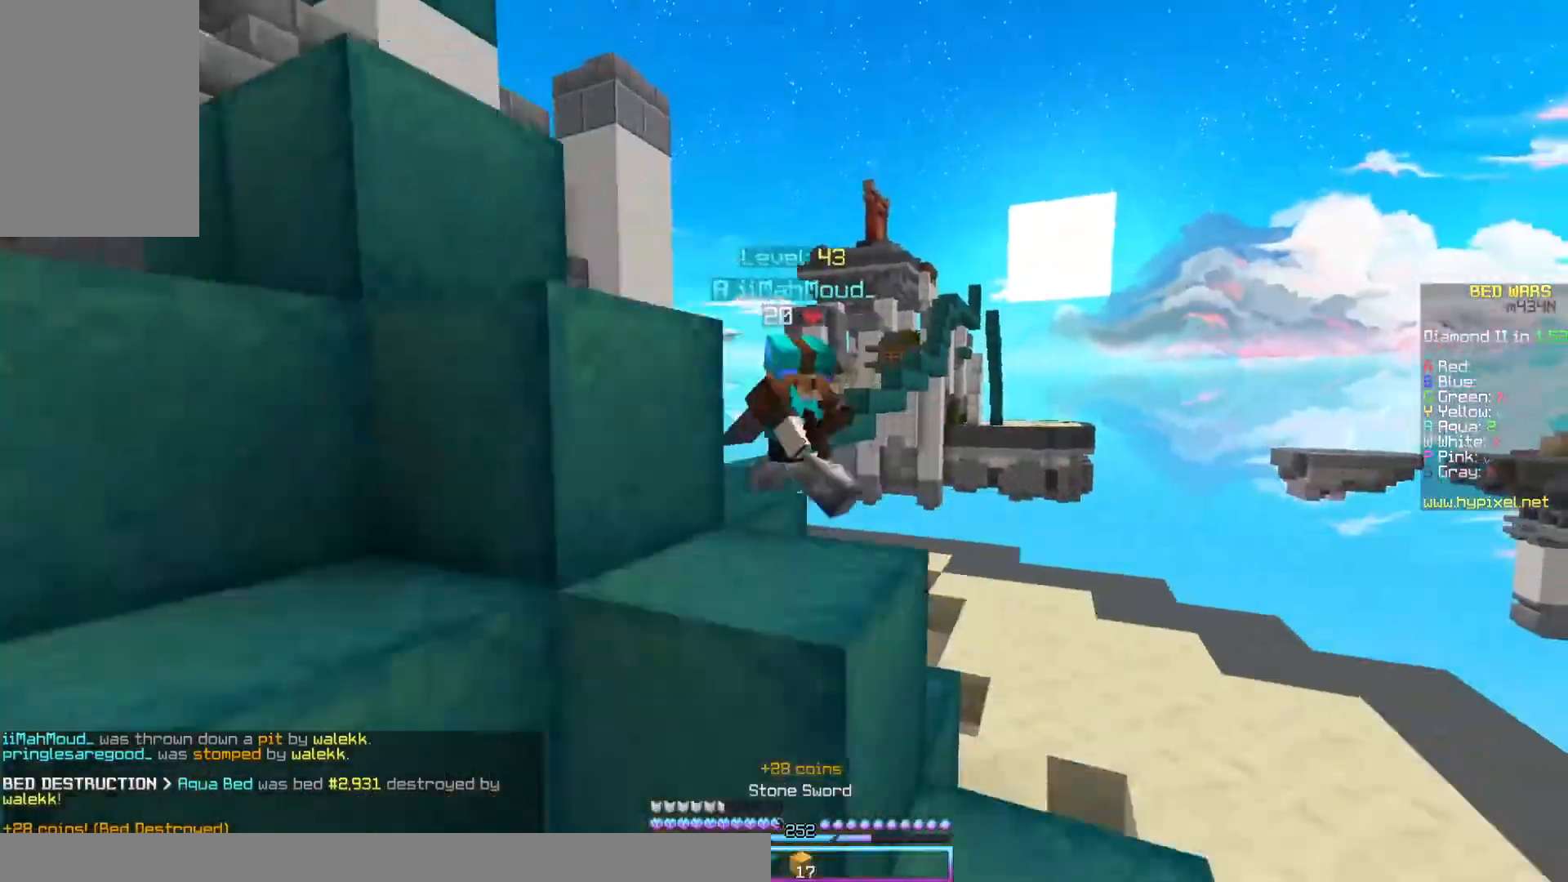
{"keys": ["a", "w"], "mouse": ["left"], "events": [[67, "space", "up"], [133, "mouse_left", "down"], [200, "mouse_left", "up"], [267, "a", "down"], [267, "d", "up"], [300, "mouse_left", "down"], [333, "mouse_left", "up"], [433, "mouse_left", "down"]]}
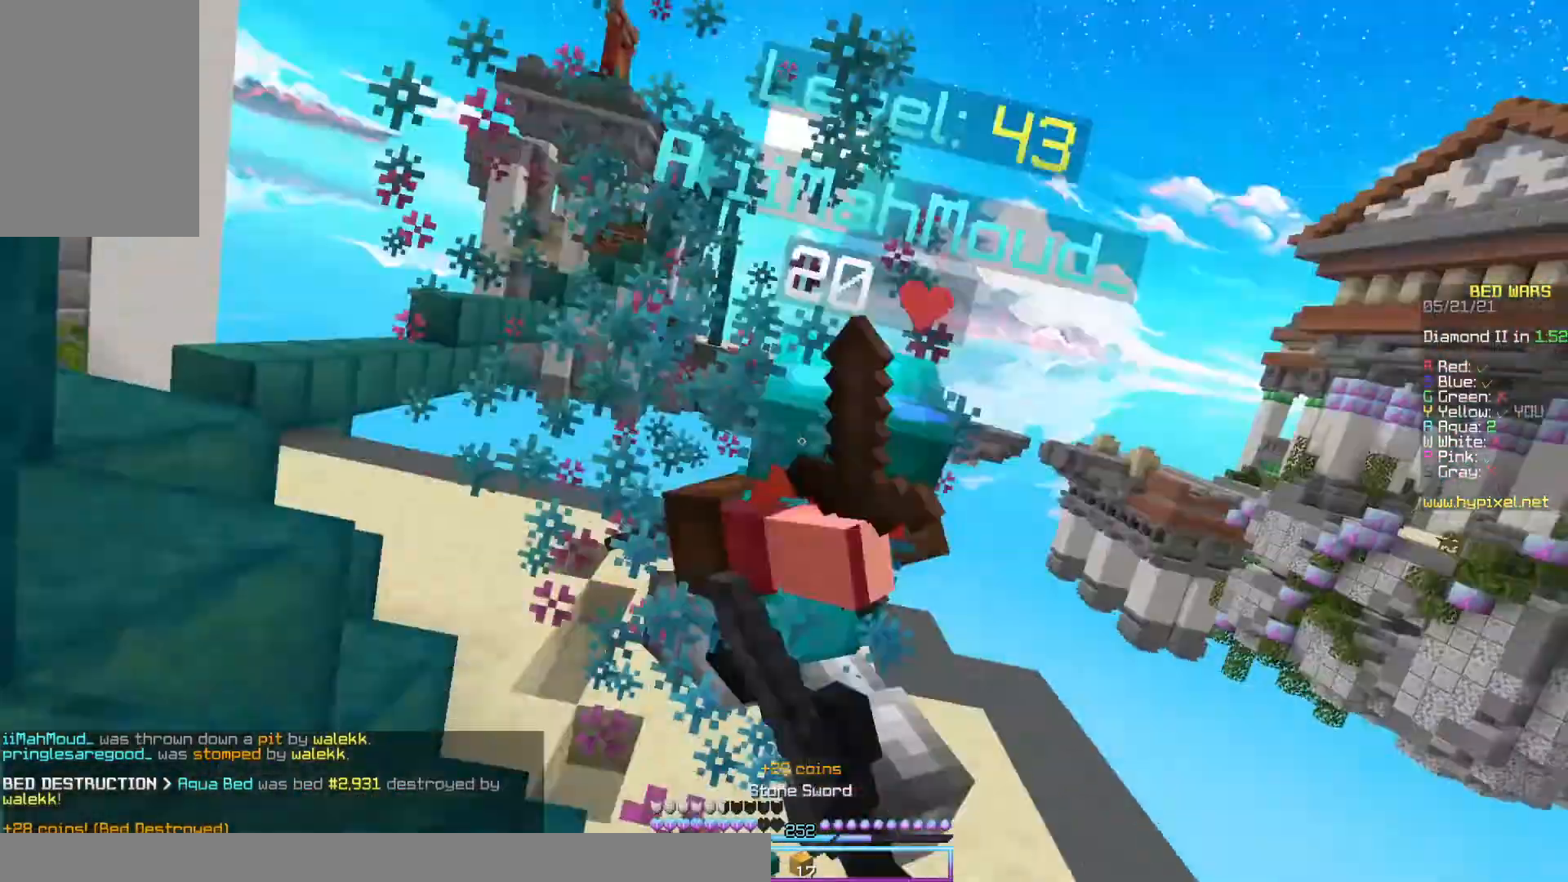
{"keys": ["d", "w"], "mouse": ["left"], "events": [[133, "mouse_left", "up"], [167, "a", "up"], [267, "mouse_left", "down"], [433, "d", "down"]]}
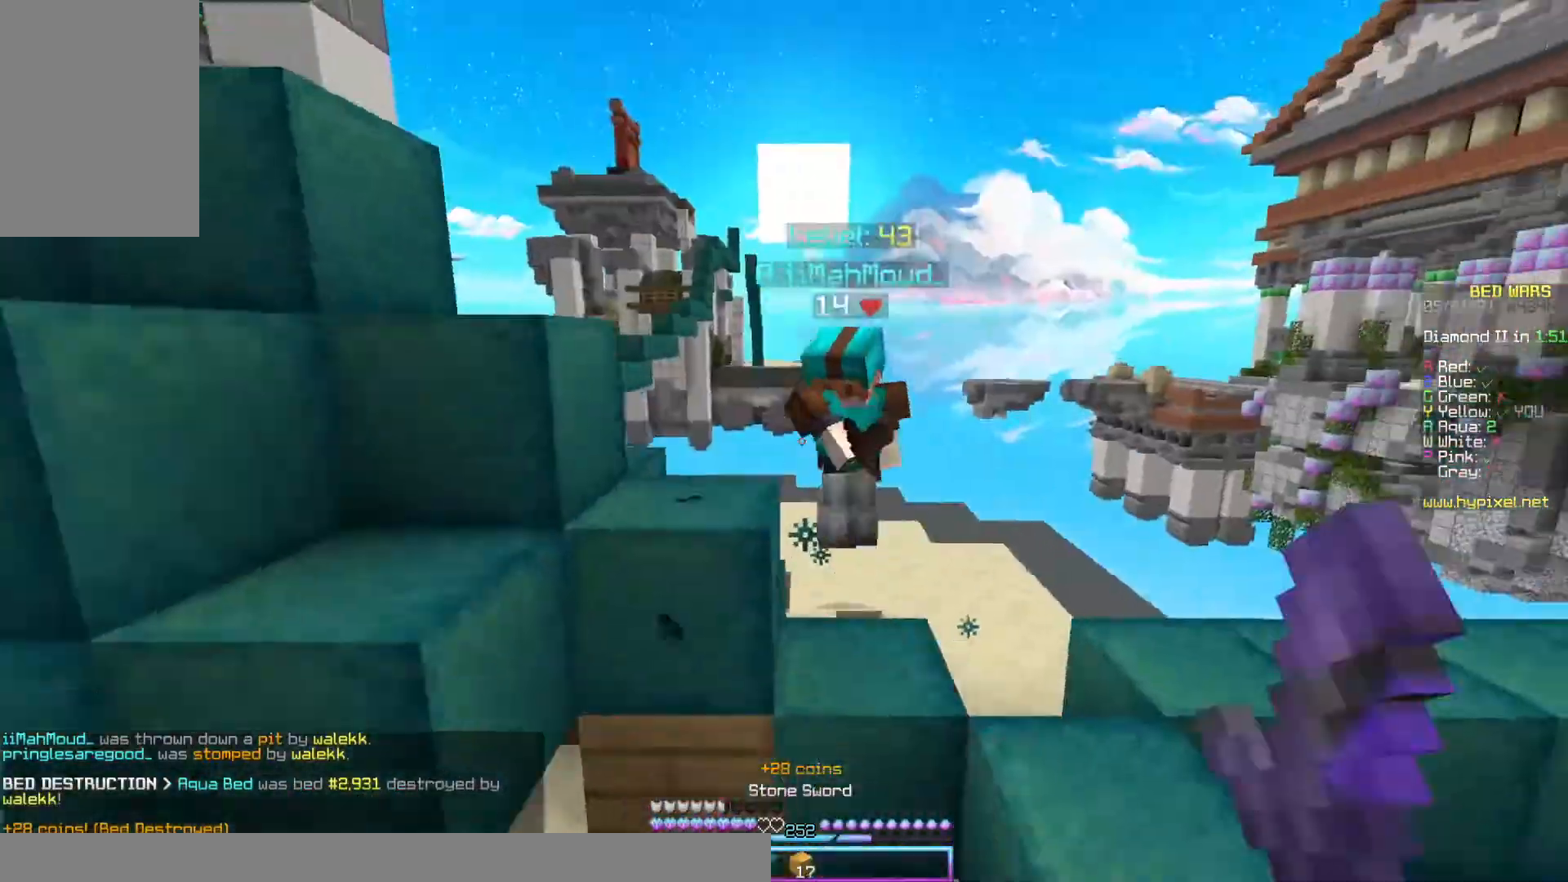
{"keys": ["d", "w"], "mouse": ["left"], "events": [[133, "d", "up"], [233, "space", "down"], [400, "d", "down"], [467, "space", "up"]]}
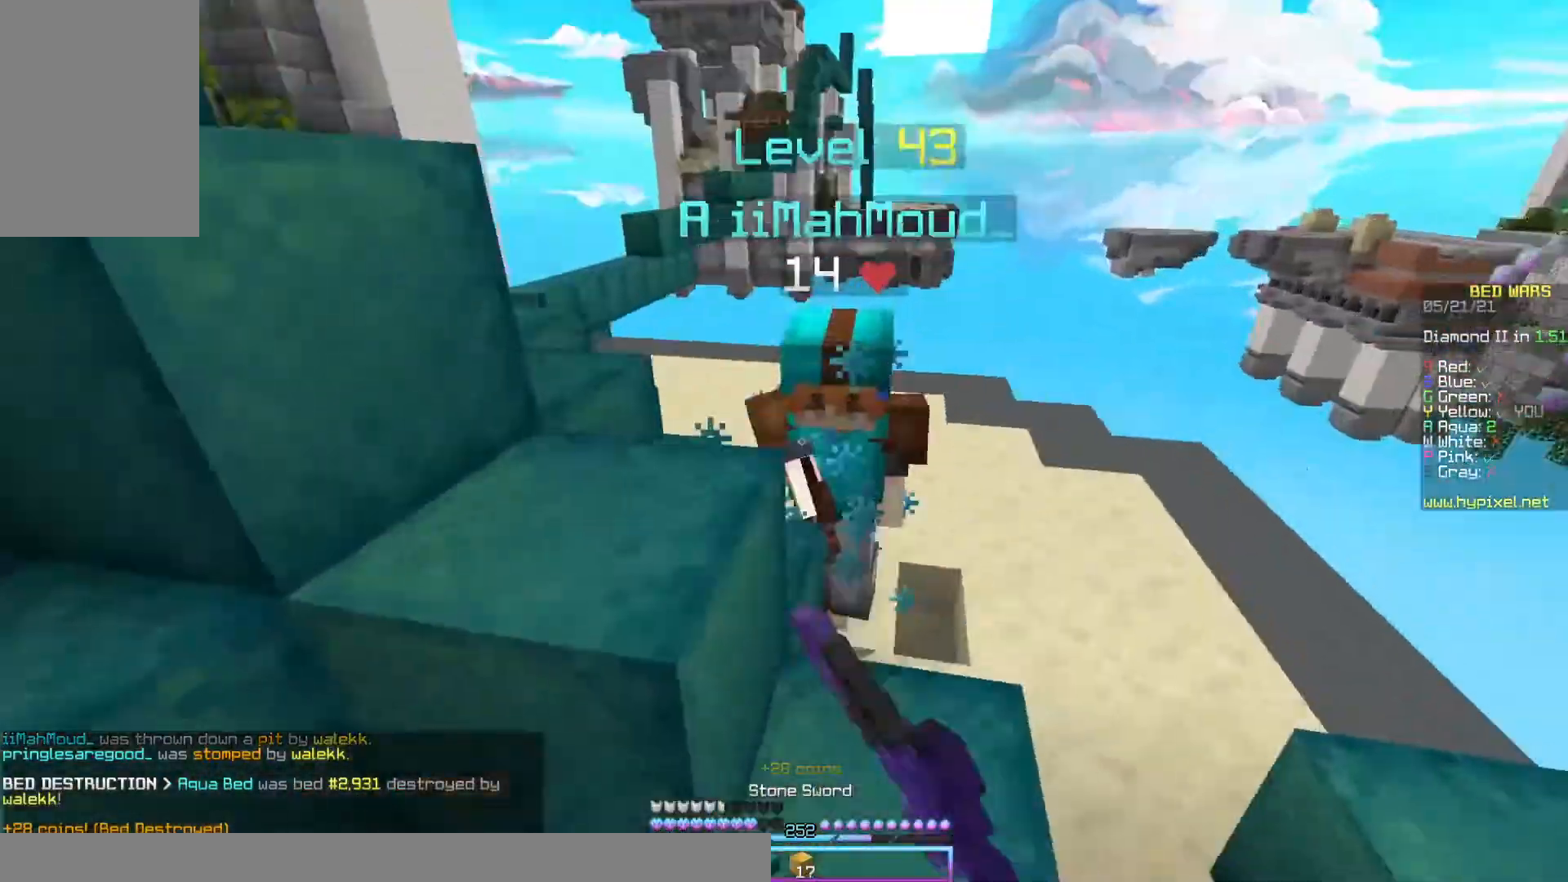
{"keys": ["space", "w"], "mouse": ["left"], "events": [[167, "mouse_left", "up"], [233, "mouse_left", "down"], [300, "d", "up"], [467, "space", "down"]]}
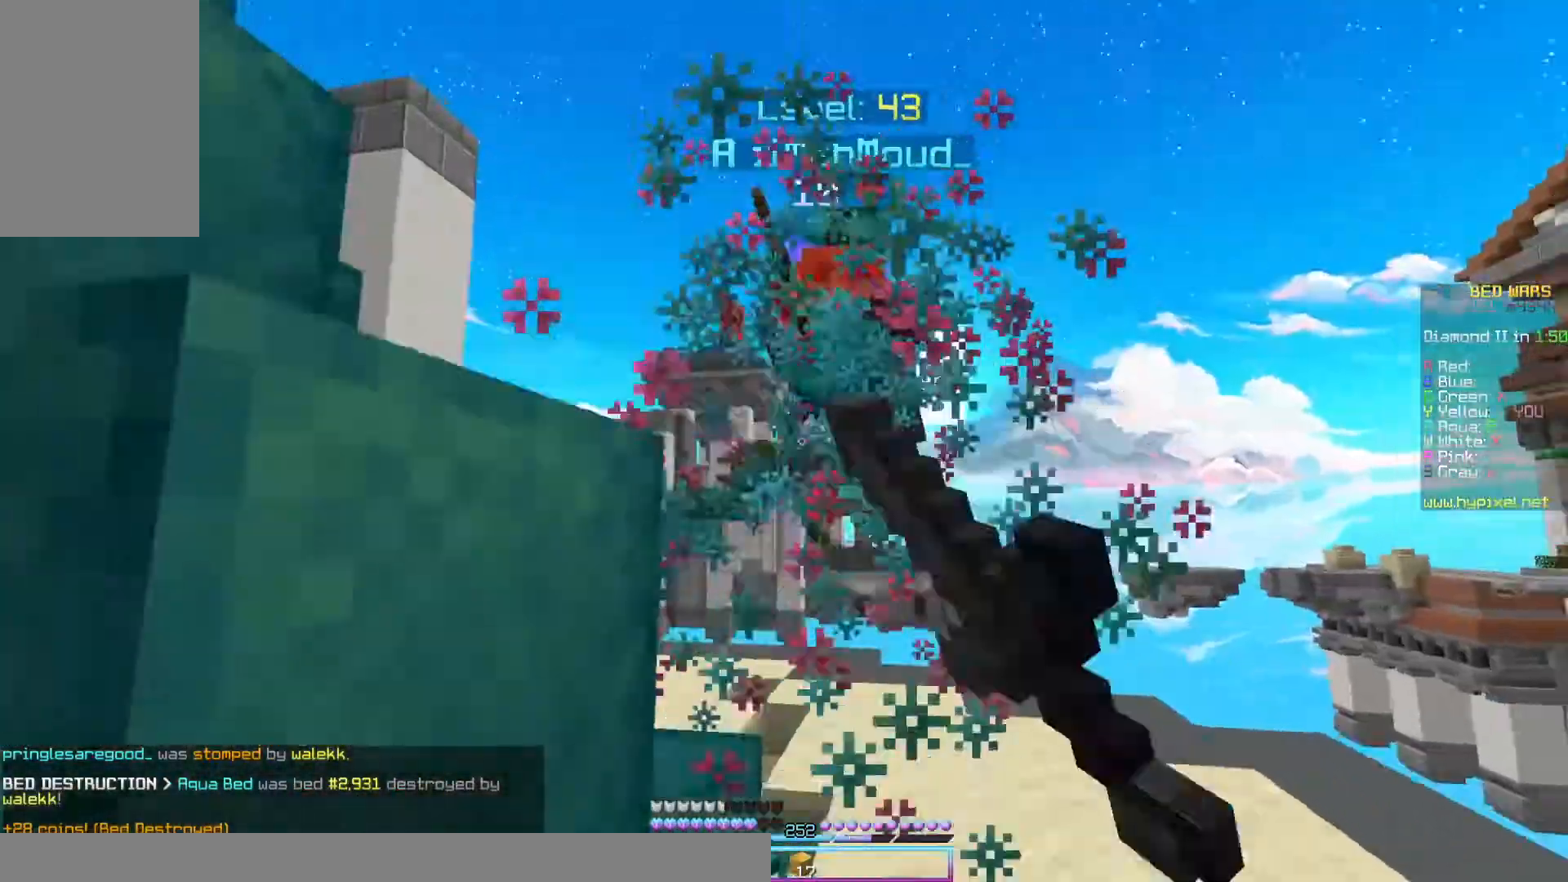
{"keys": ["space", "w"], "mouse": []}
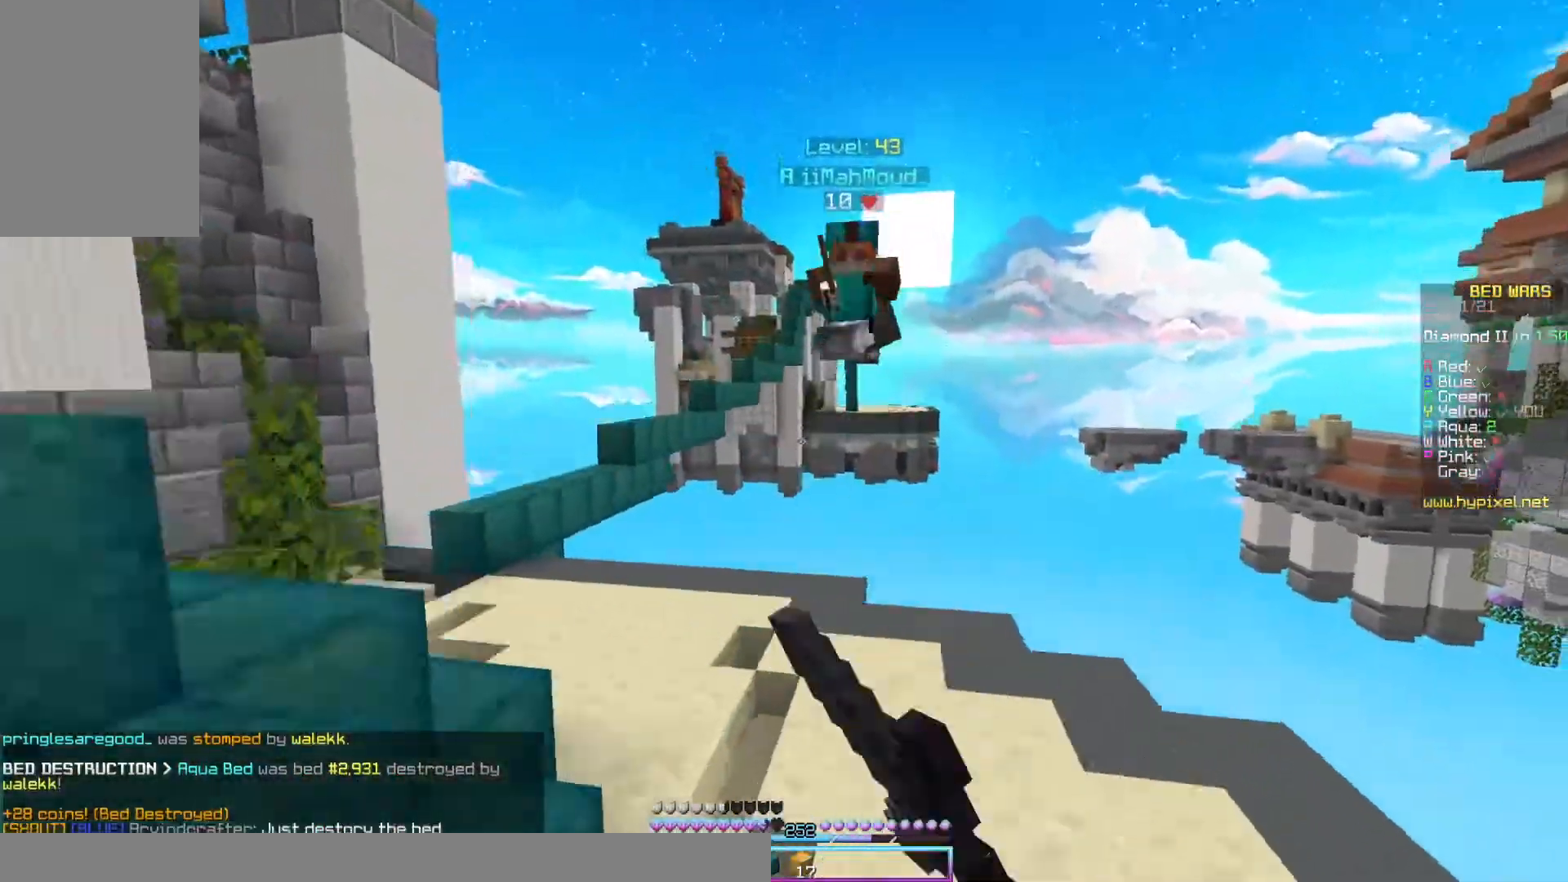
{"keys": ["a", "w"], "mouse": ["left"], "events": [[33, "mouse_left", "down"], [133, "mouse_left", "up"], [233, "space", "up"], [333, "a", "down"], [367, "mouse_left", "down"]]}
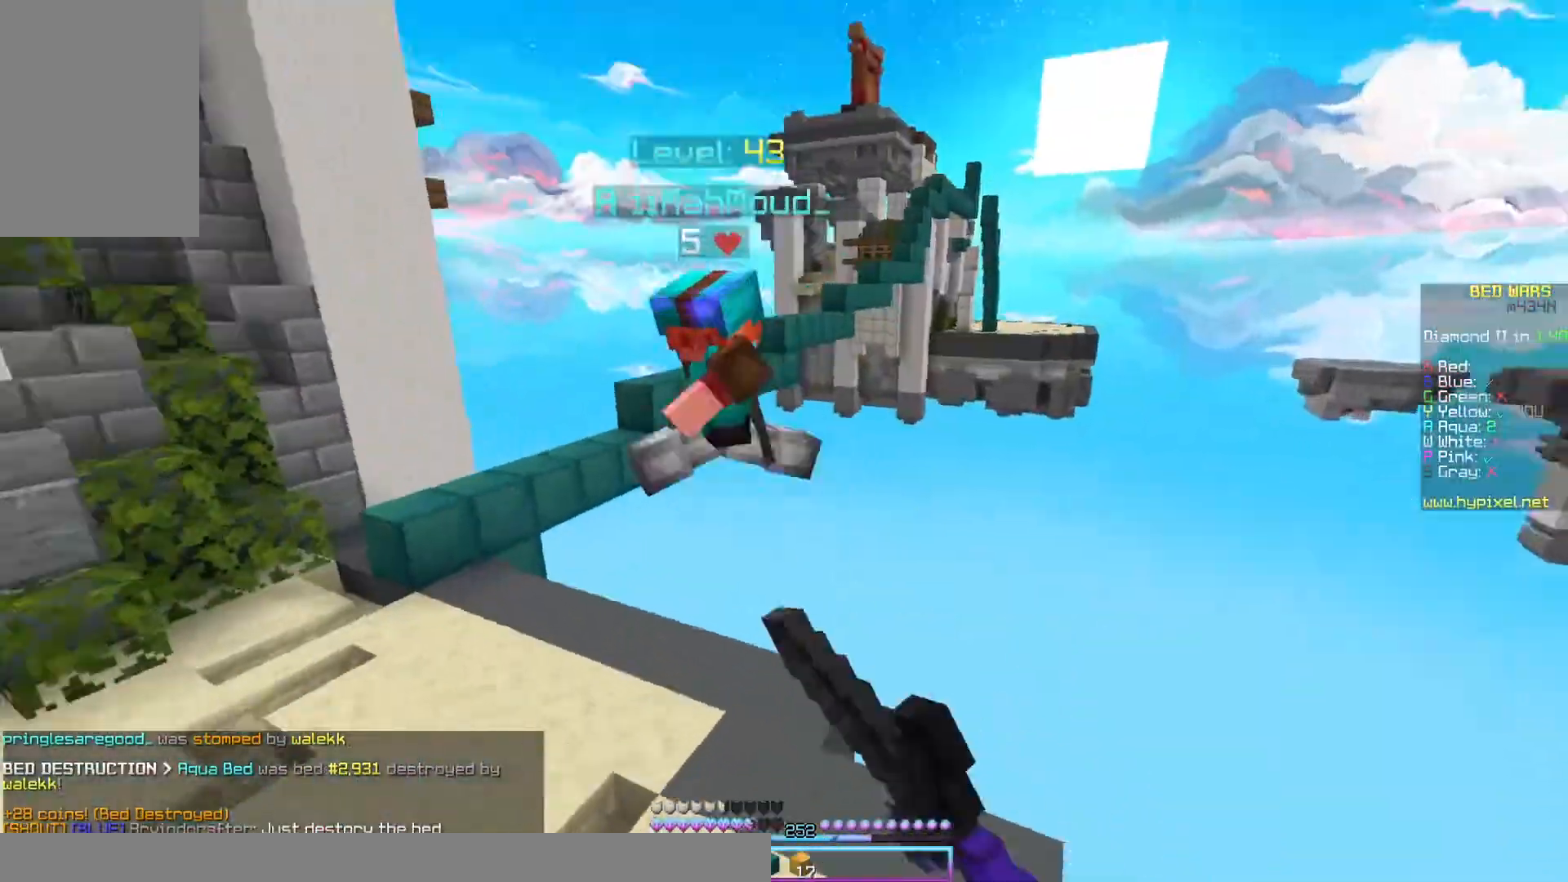
{"keys": ["a", "d", "w"], "mouse": [], "events": [[400, "a", "up"], [433, "a", "down"], [500, "d", "down"], [500, "mouse_left", "up"]]}
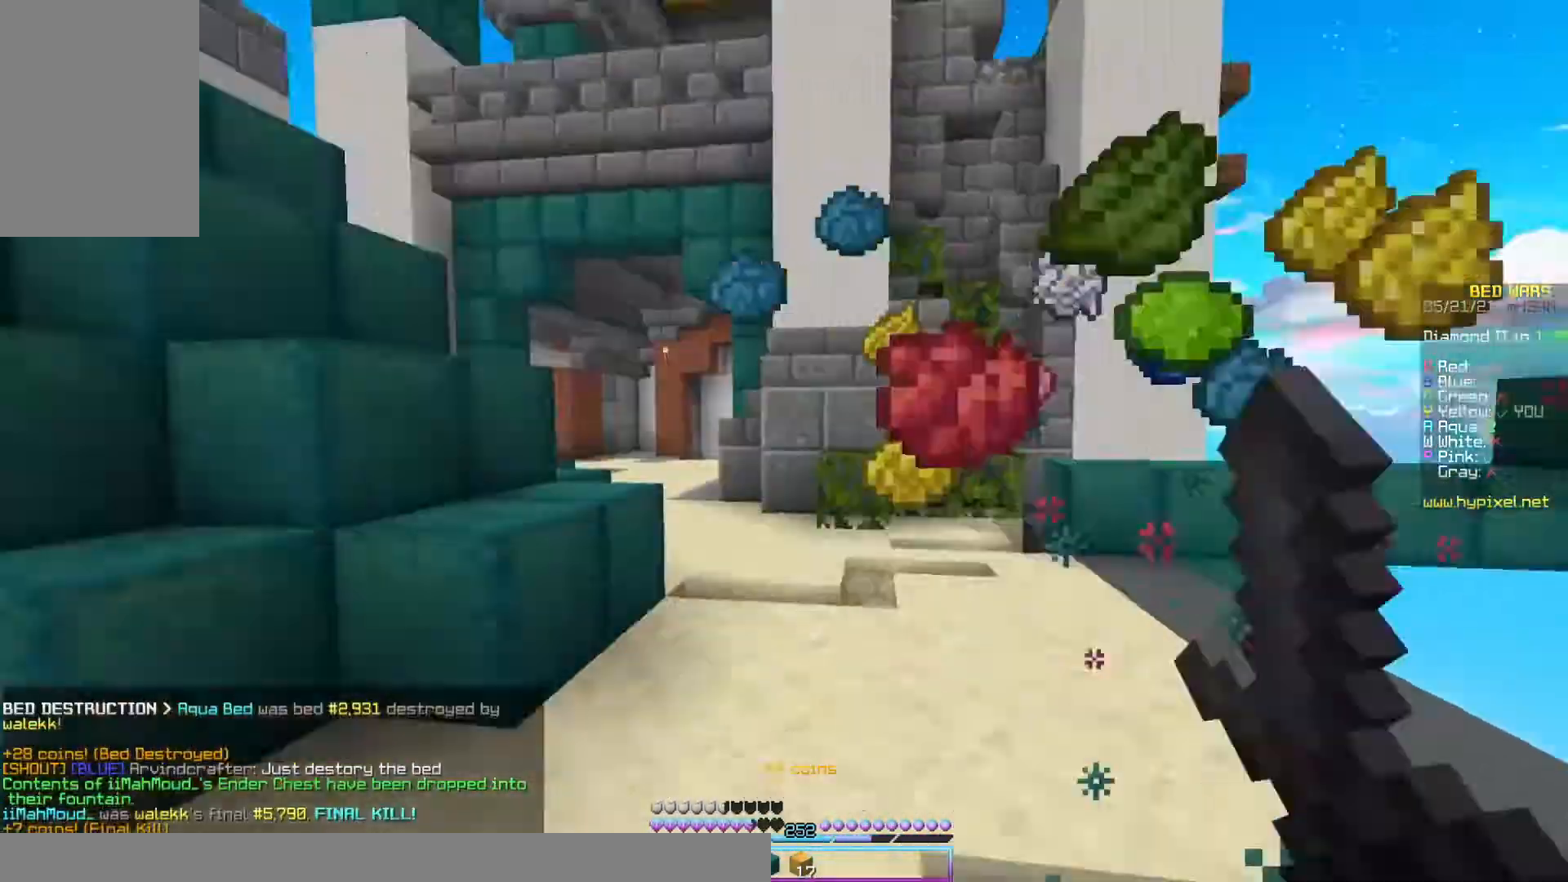
{"keys": ["d", "w"], "mouse": [], "events": [[33, "a", "up"], [233, "mouse_left", "down"], [400, "d", "up"], [433, "mouse_left", "up"], [500, "d", "down"]]}
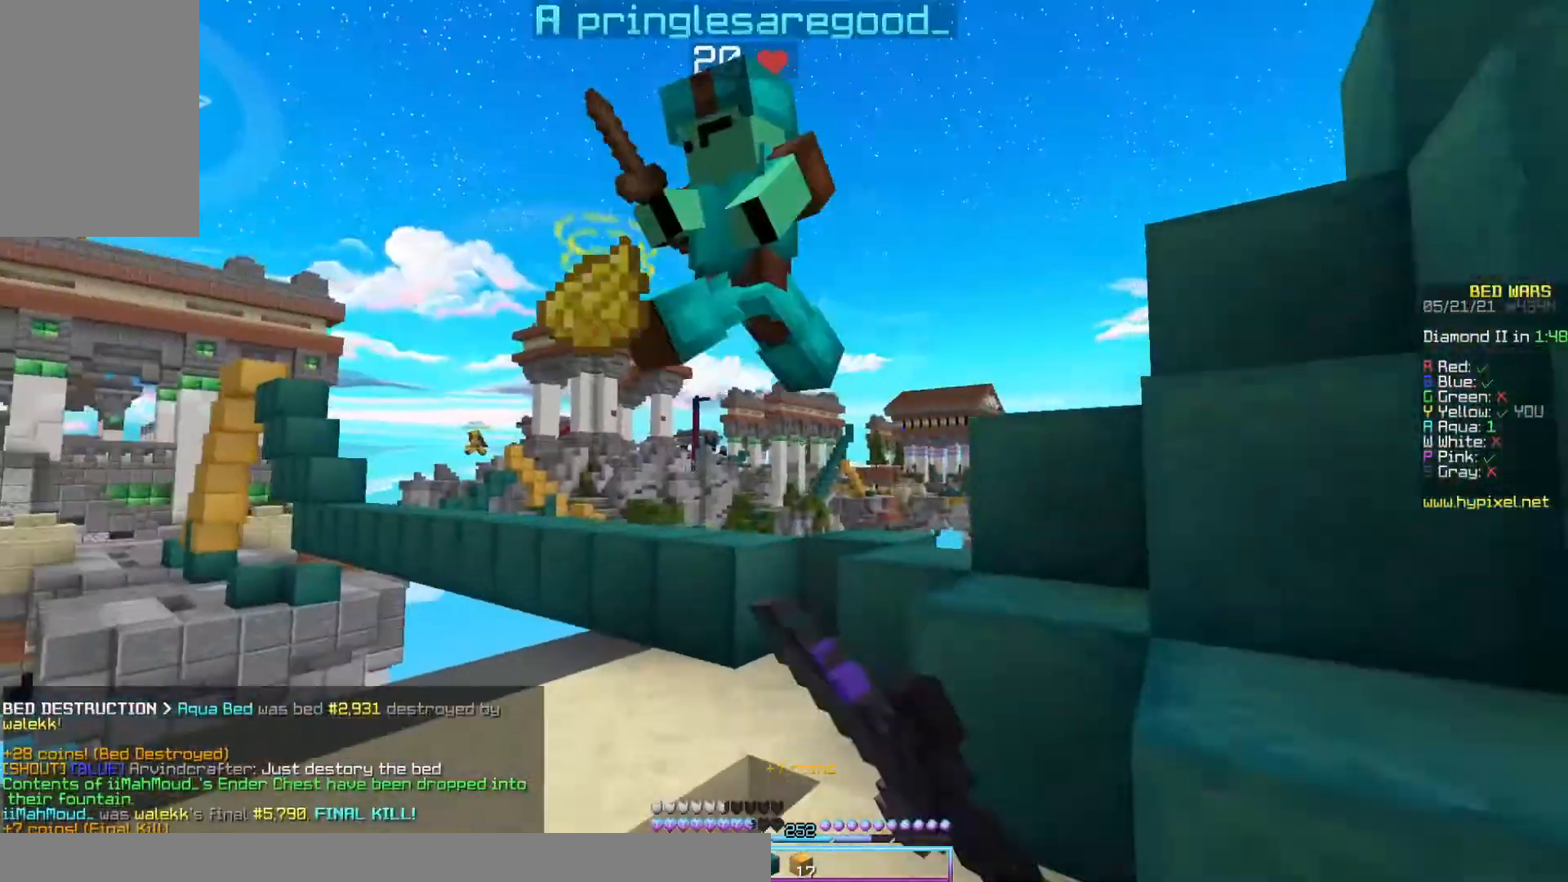
{"keys": ["d", "w"], "mouse": ["left"], "events": [[33, "mouse_left", "down"], [100, "d", "up"], [100, "mouse_left", "up"], [167, "mouse_left", "down"], [200, "d", "down"], [233, "mouse_left", "up"], [333, "mouse_left", "down"], [400, "mouse_left", "up"], [433, "w", "up"], [500, "mouse_left", "down"], [500, "w", "down"]]}
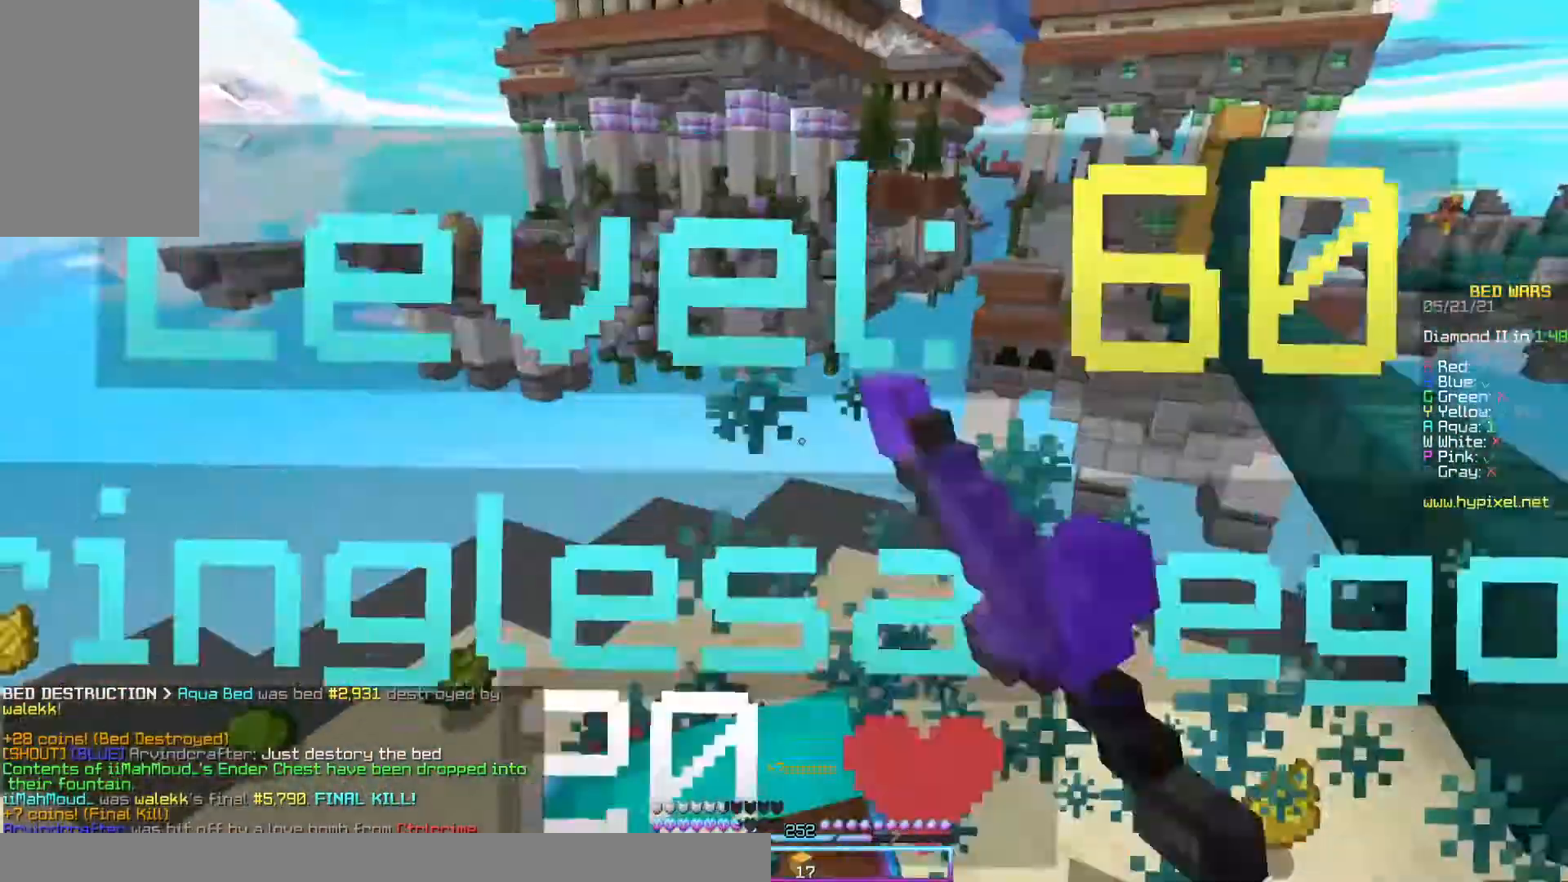
{"keys": ["w"], "mouse": ["left"], "events": [[67, "mouse_left", "up"], [100, "d", "up"], [167, "d", "down"], [167, "mouse_left", "down"], [333, "d", "up"]]}
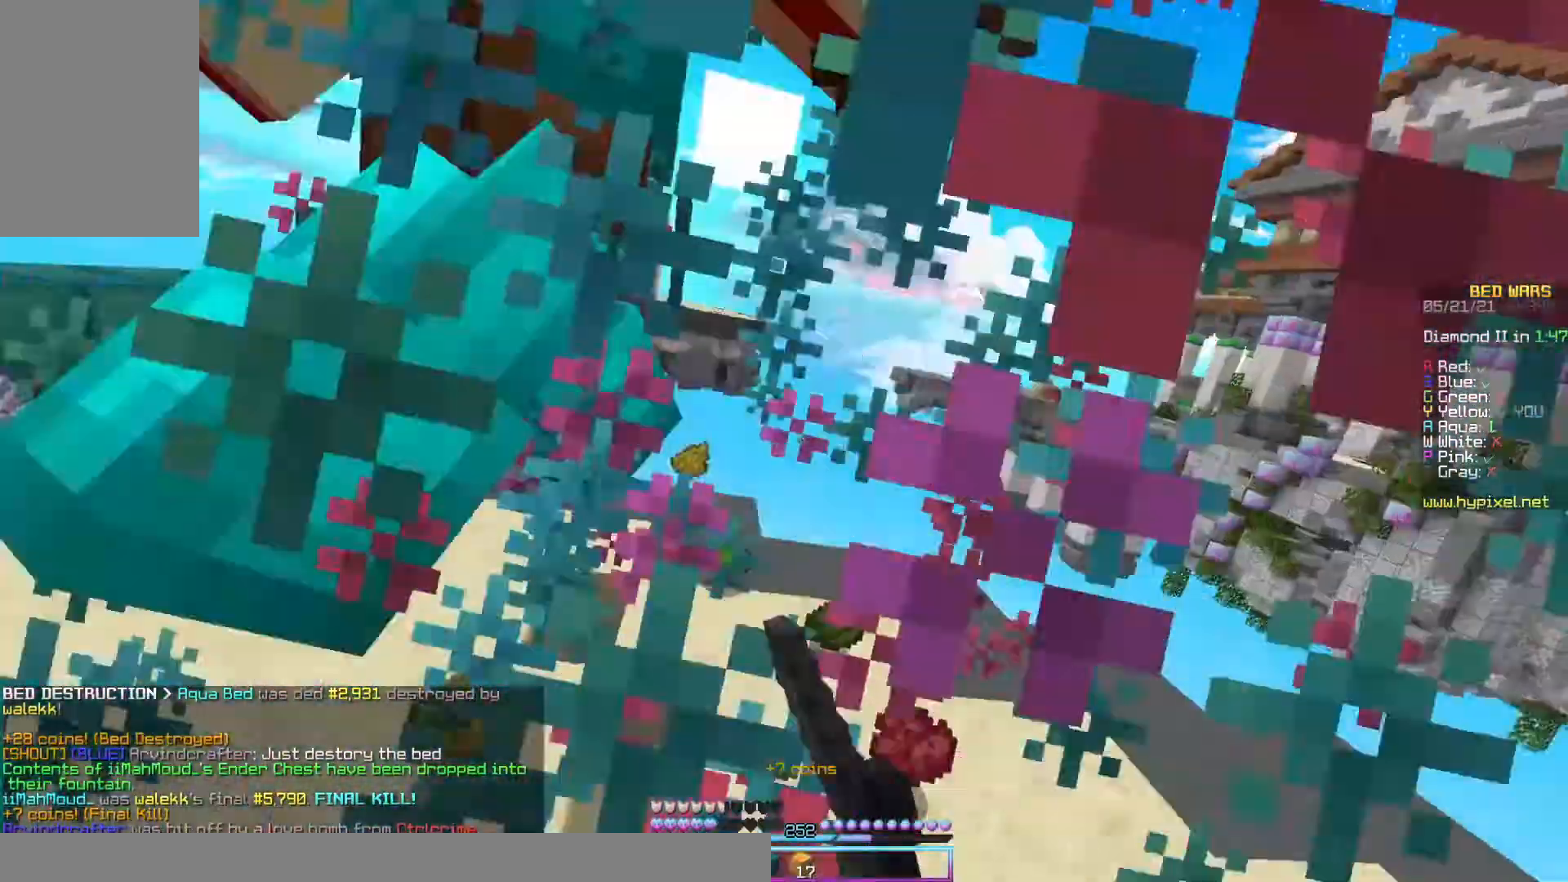
{"keys": ["a", "w"], "mouse": ["left"], "events": [[33, "a", "down"], [67, "mouse_left", "up"], [133, "w", "up"], [200, "mouse_left", "down"], [233, "w", "down"], [267, "mouse_left", "up"], [367, "mouse_left", "down"]]}
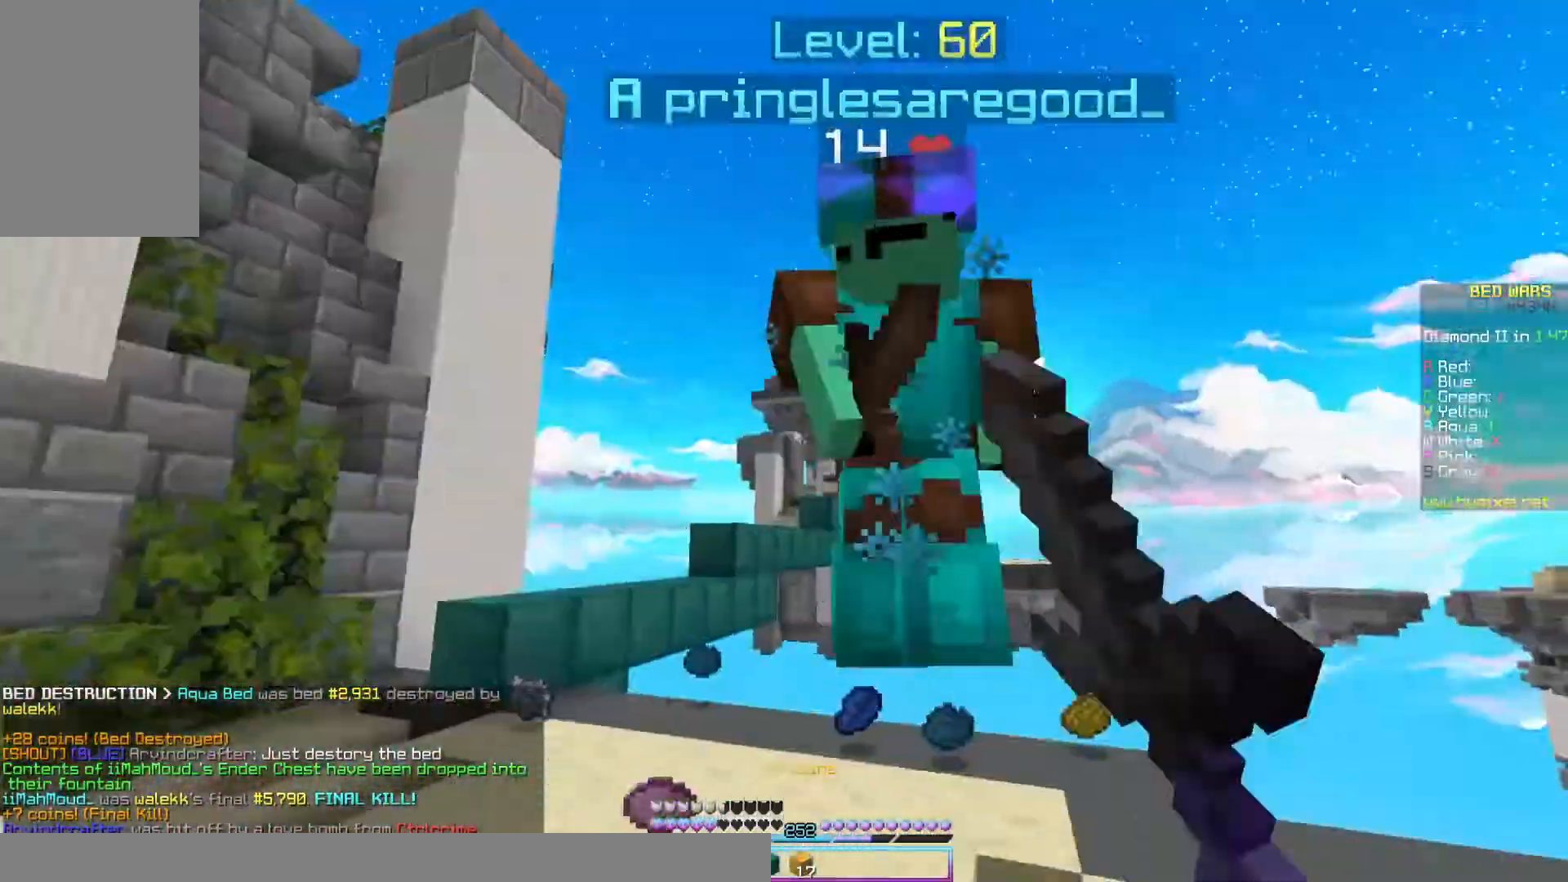
{"keys": ["a", "w"], "mouse": [], "events": [[267, "mouse_left", "up"], [333, "mouse_left", "down"], [400, "mouse_left", "up"]]}
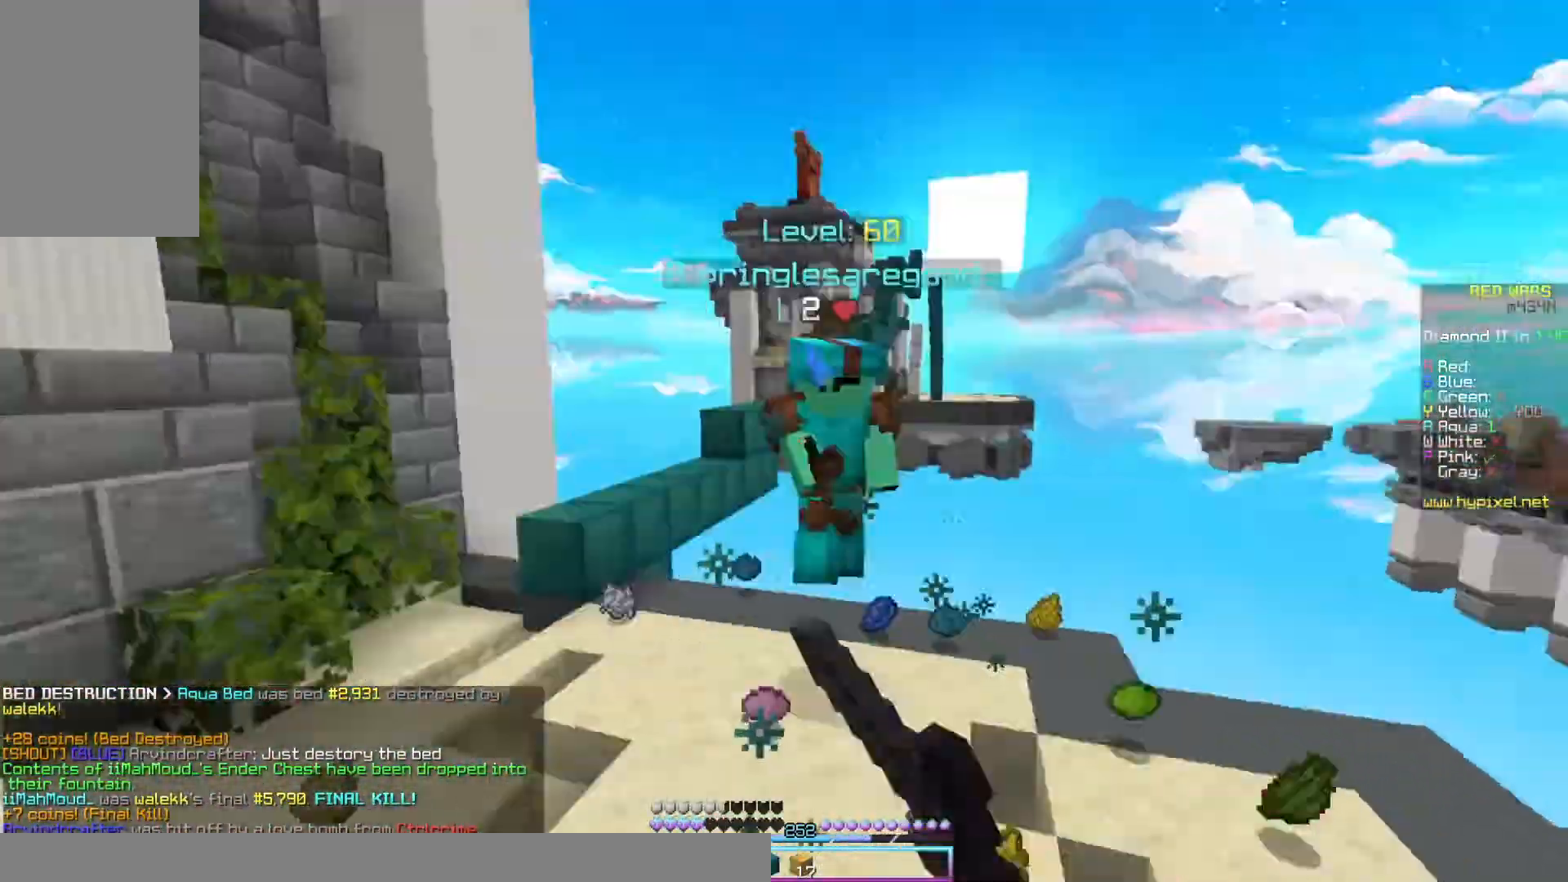
{"keys": ["w"], "mouse": ["left"], "events": [[33, "mouse_left", "down"], [100, "a", "up"], [100, "mouse_left", "up"], [167, "mouse_left", "down"], [267, "mouse_left", "up"], [433, "mouse_left", "down"]]}
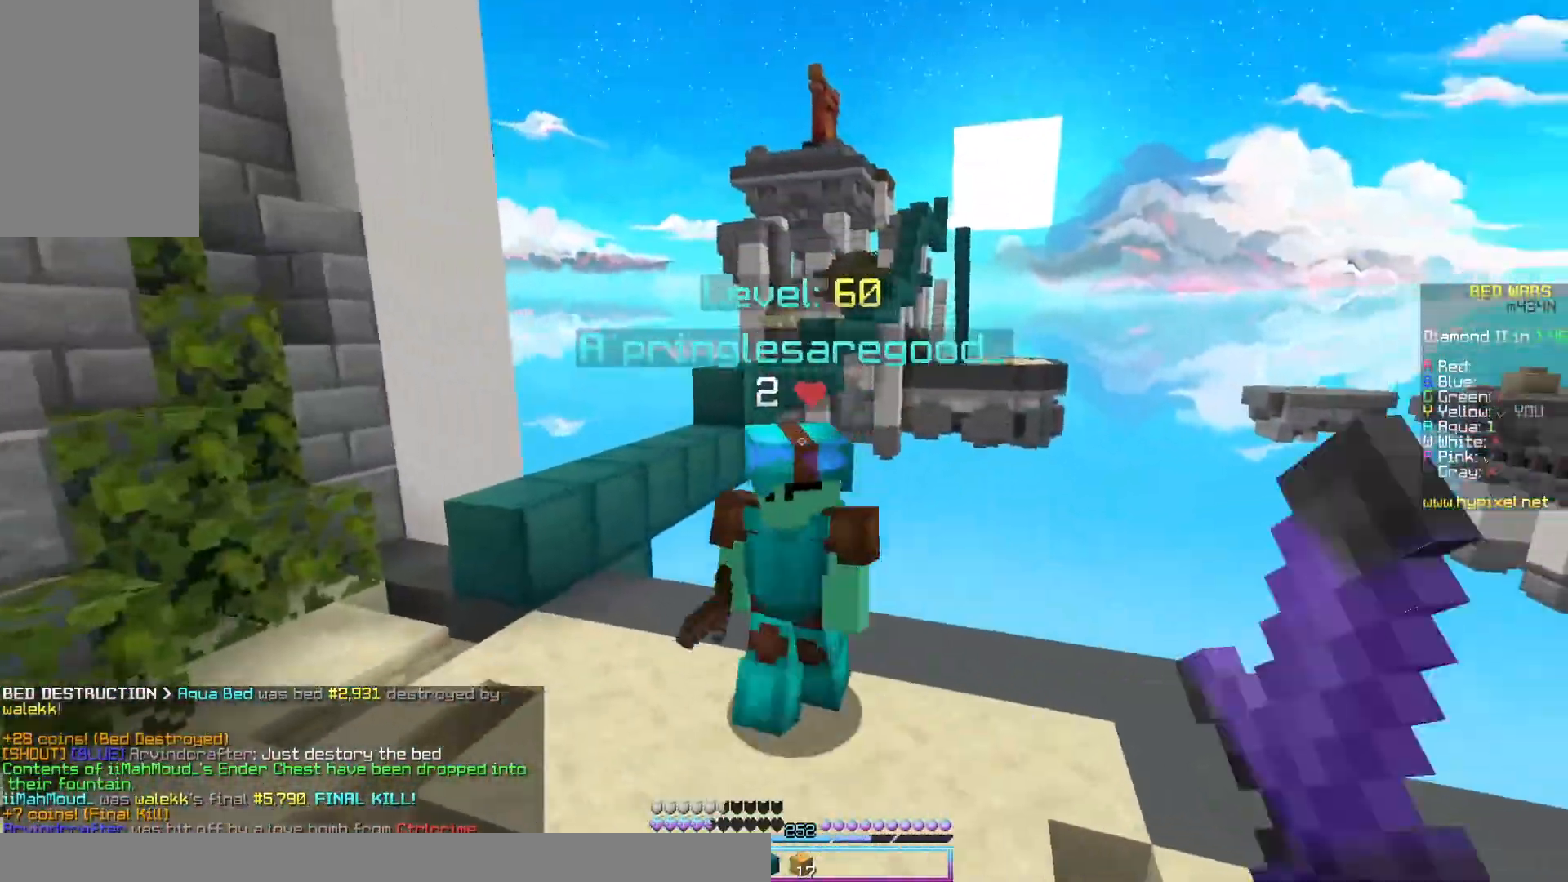
{"keys": ["a", "w"], "mouse": []}
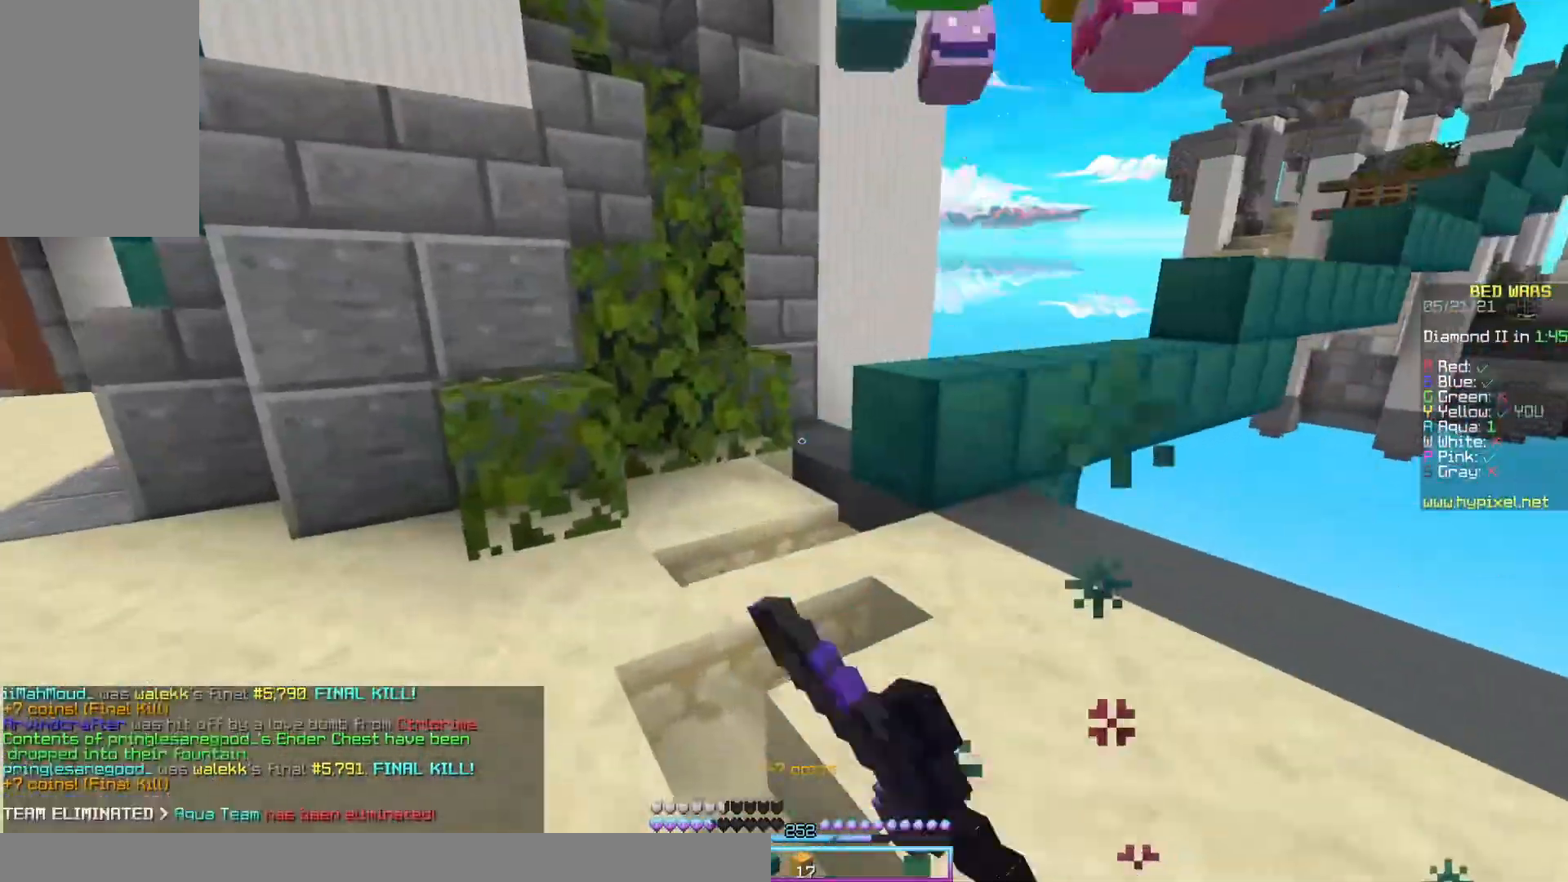
{"keys": ["a", "space", "w"], "mouse": [], "events": [[400, "space", "down"]]}
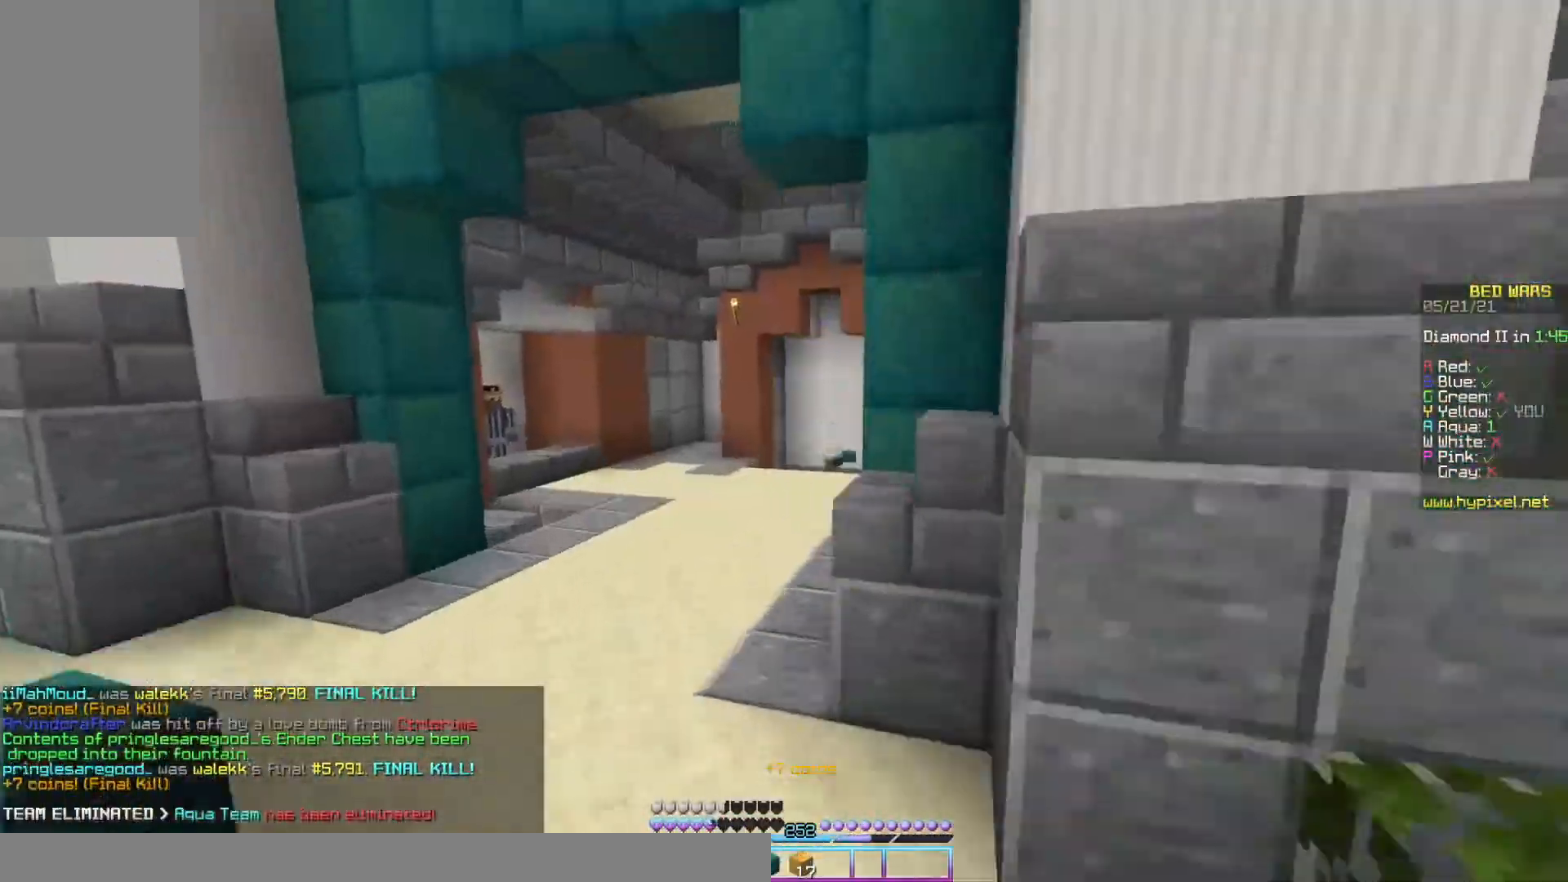
{"keys": ["space", "w"], "mouse": [], "events": [[133, "a", "up"]]}
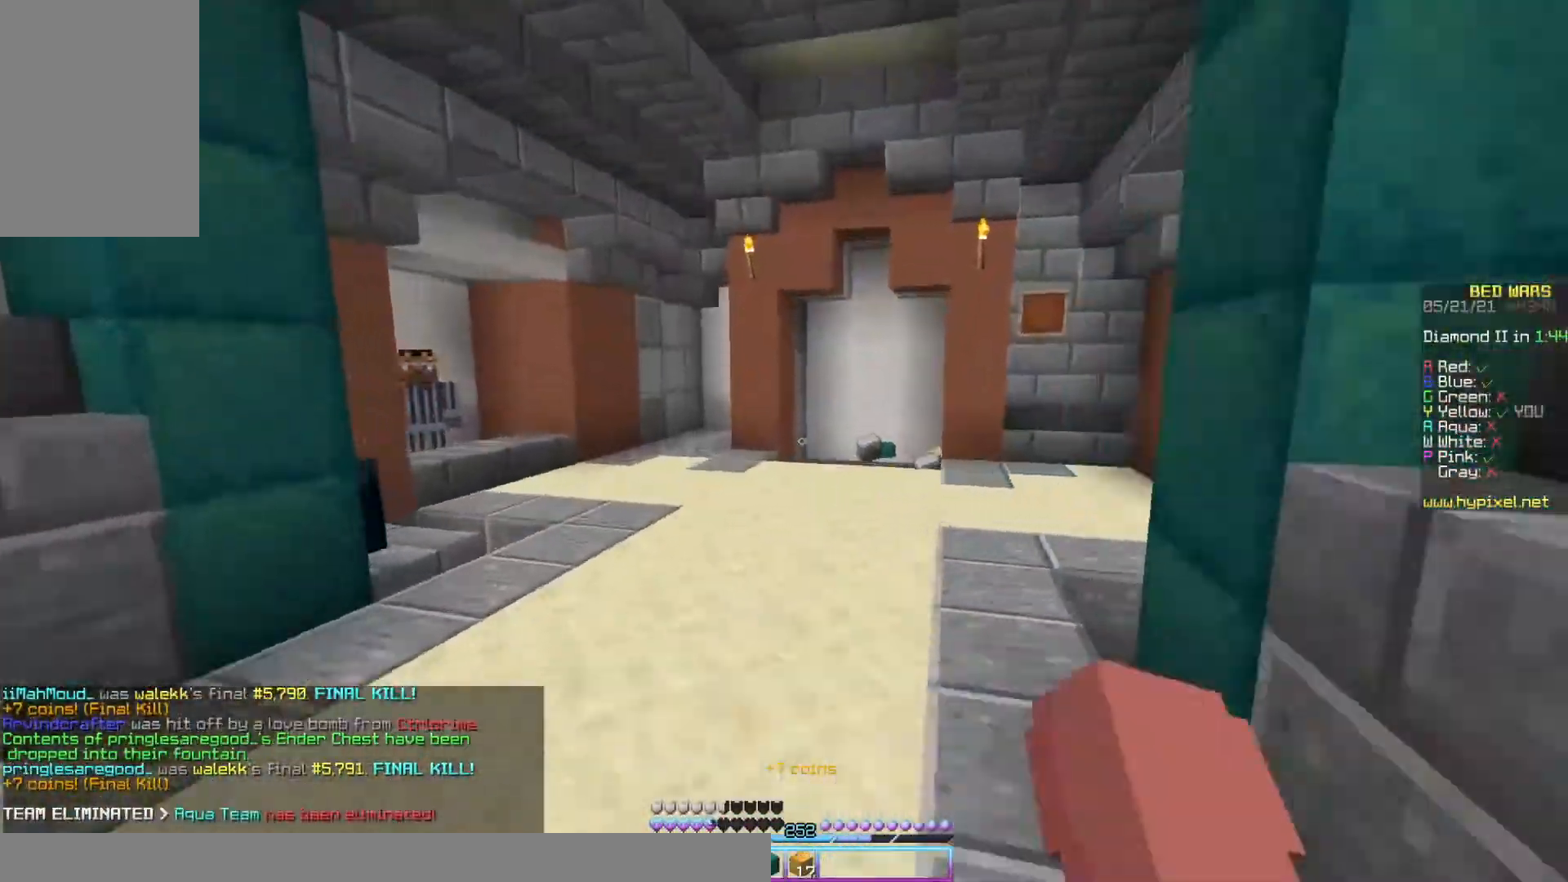
{"keys": ["space", "w"], "mouse": [], "events": []}
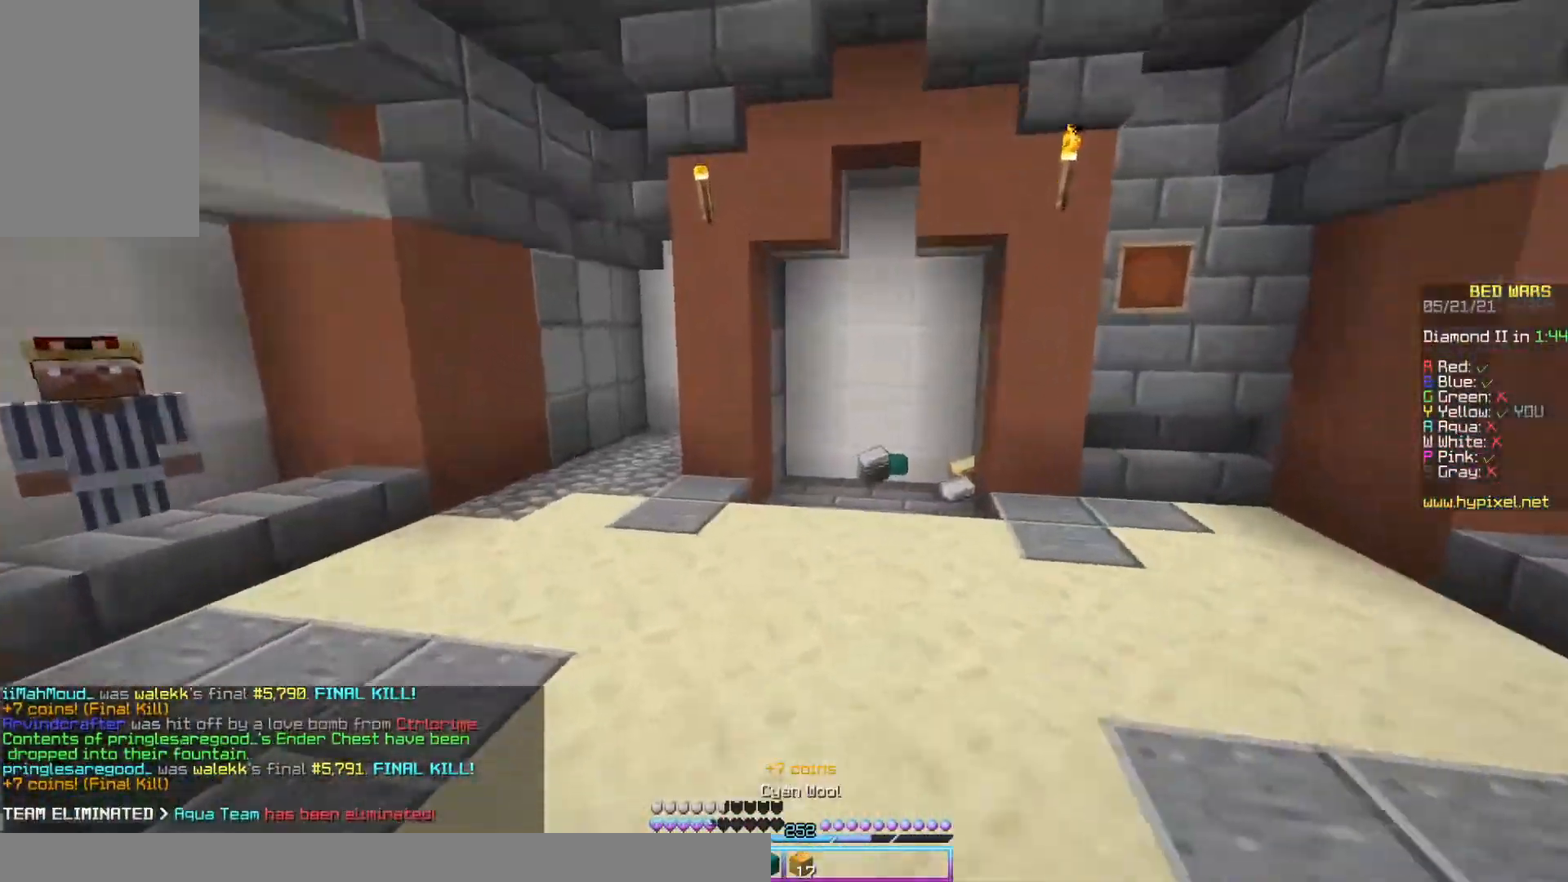
{"keys": ["w"], "mouse": [], "events": [[333, "space", "up"]]}
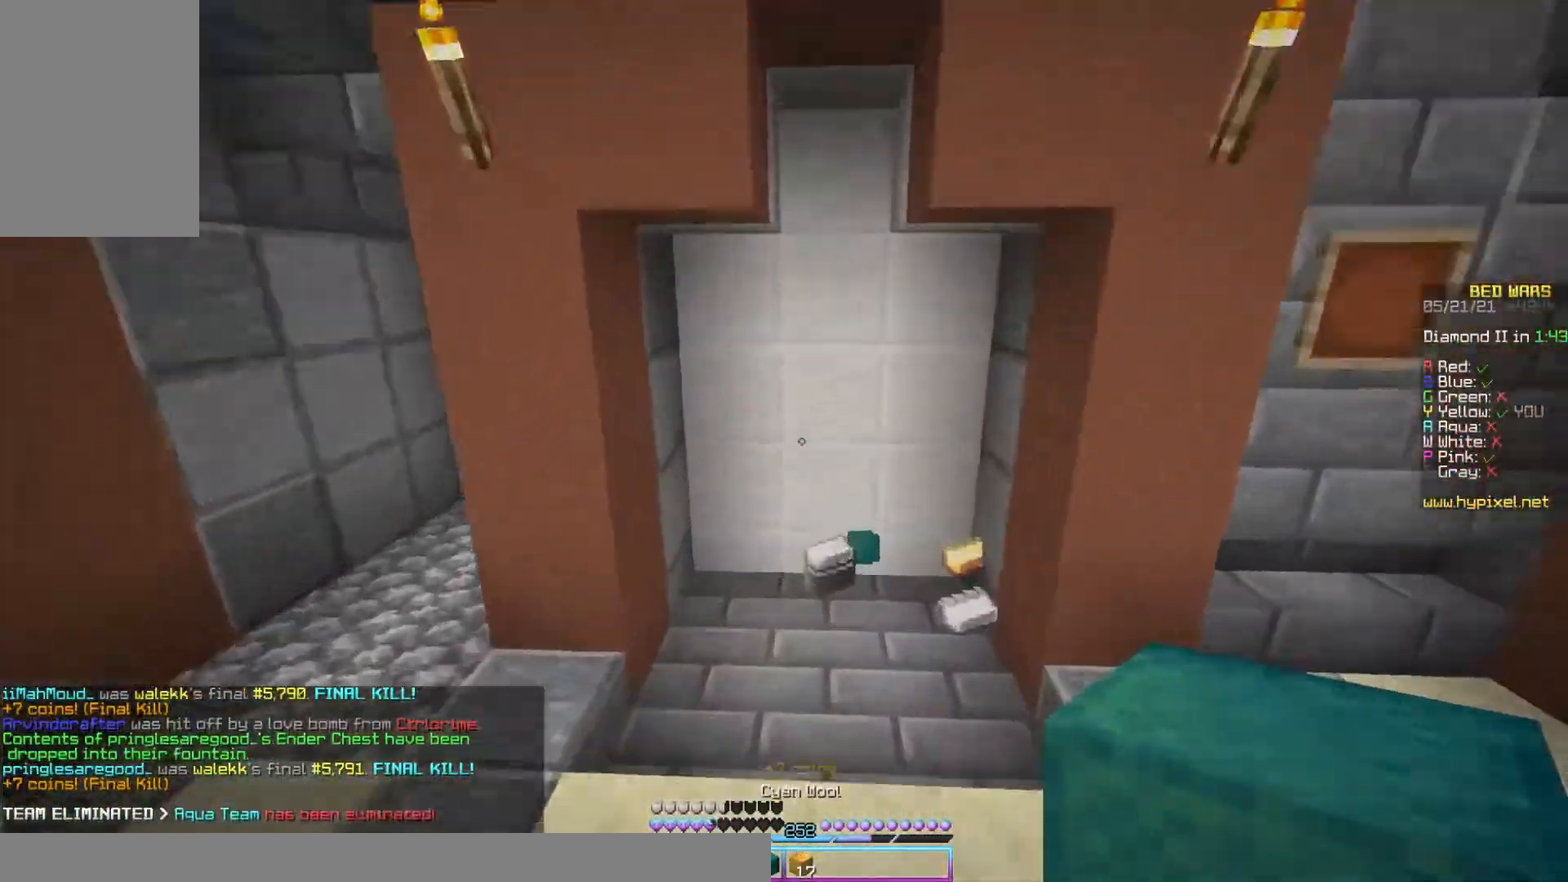
{"keys": [], "mouse": [], "events": [[100, "d", "down"], [267, "d", "up"], [267, "w", "up"]]}
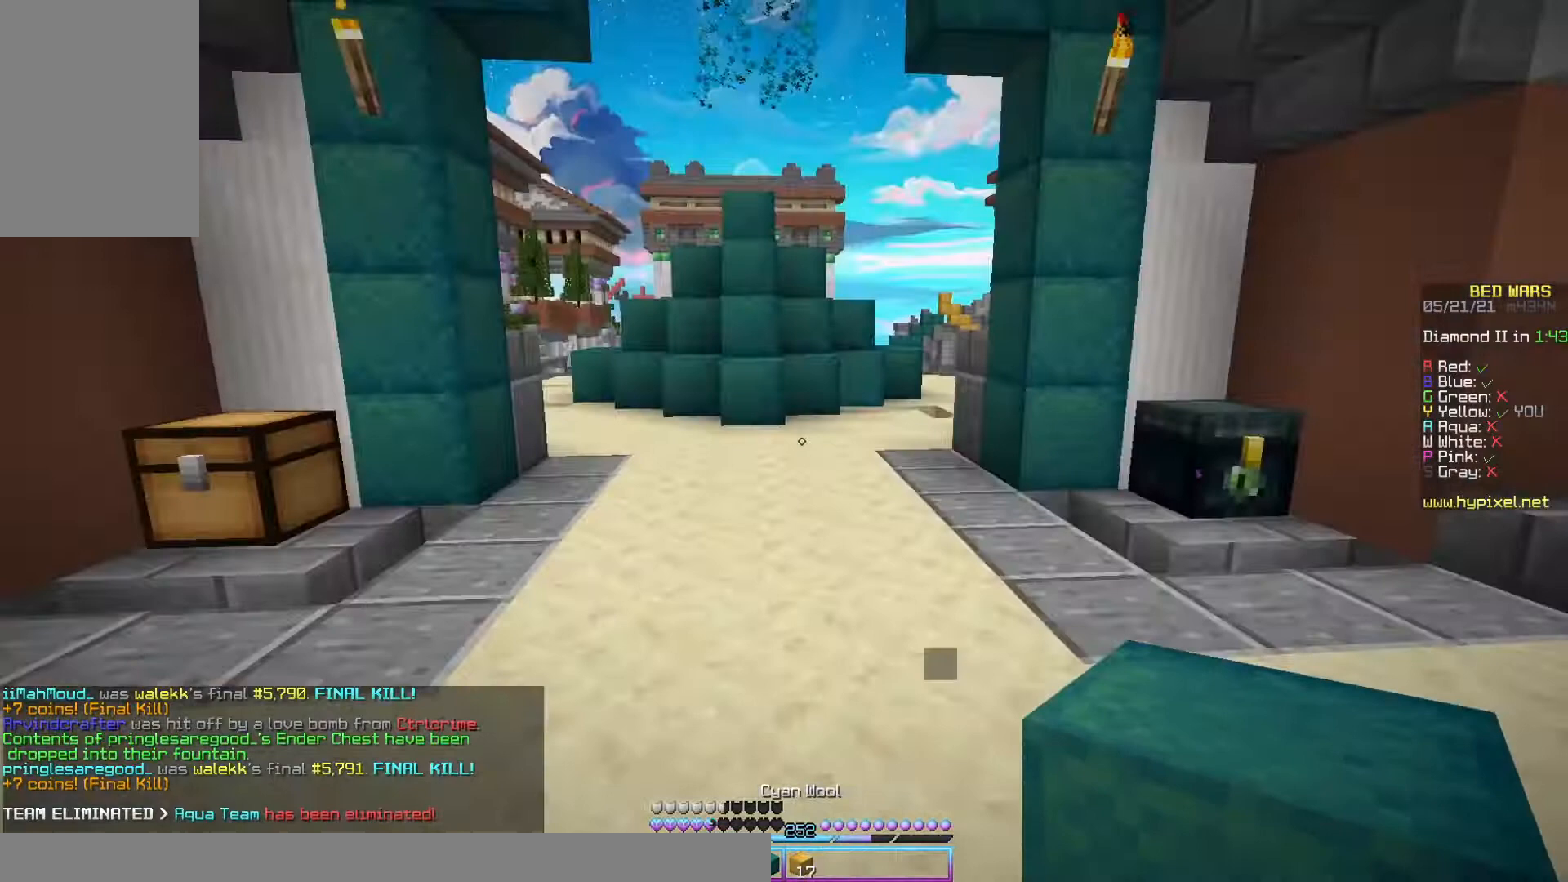
{"keys": [], "mouse": [], "events": []}
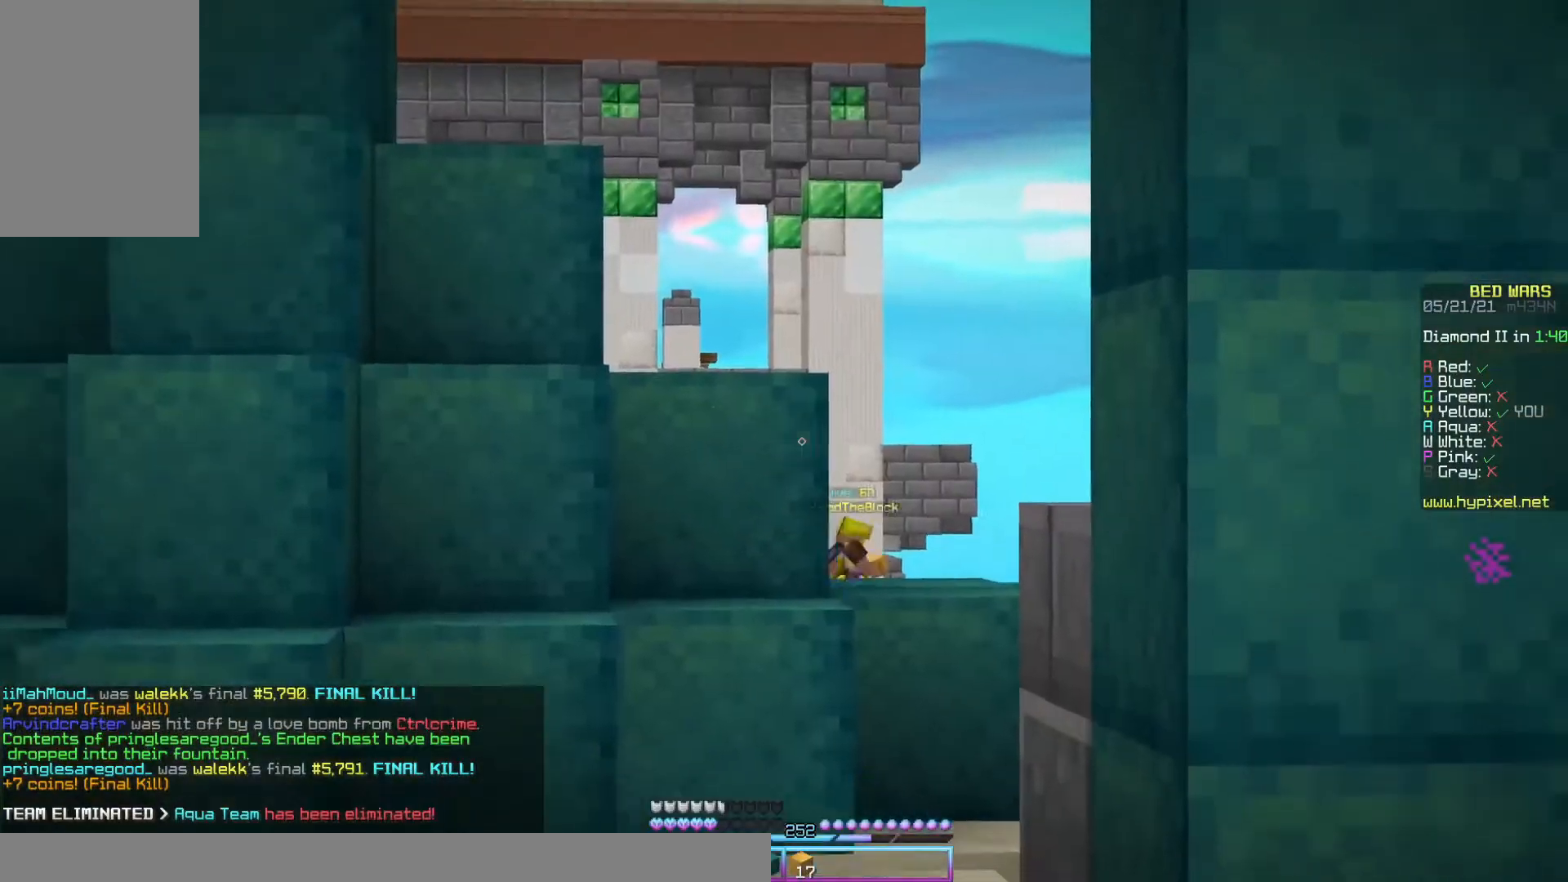
{"keys": [], "mouse": [], "events": [[233, "a", "down"], [400, "a", "up"]]}
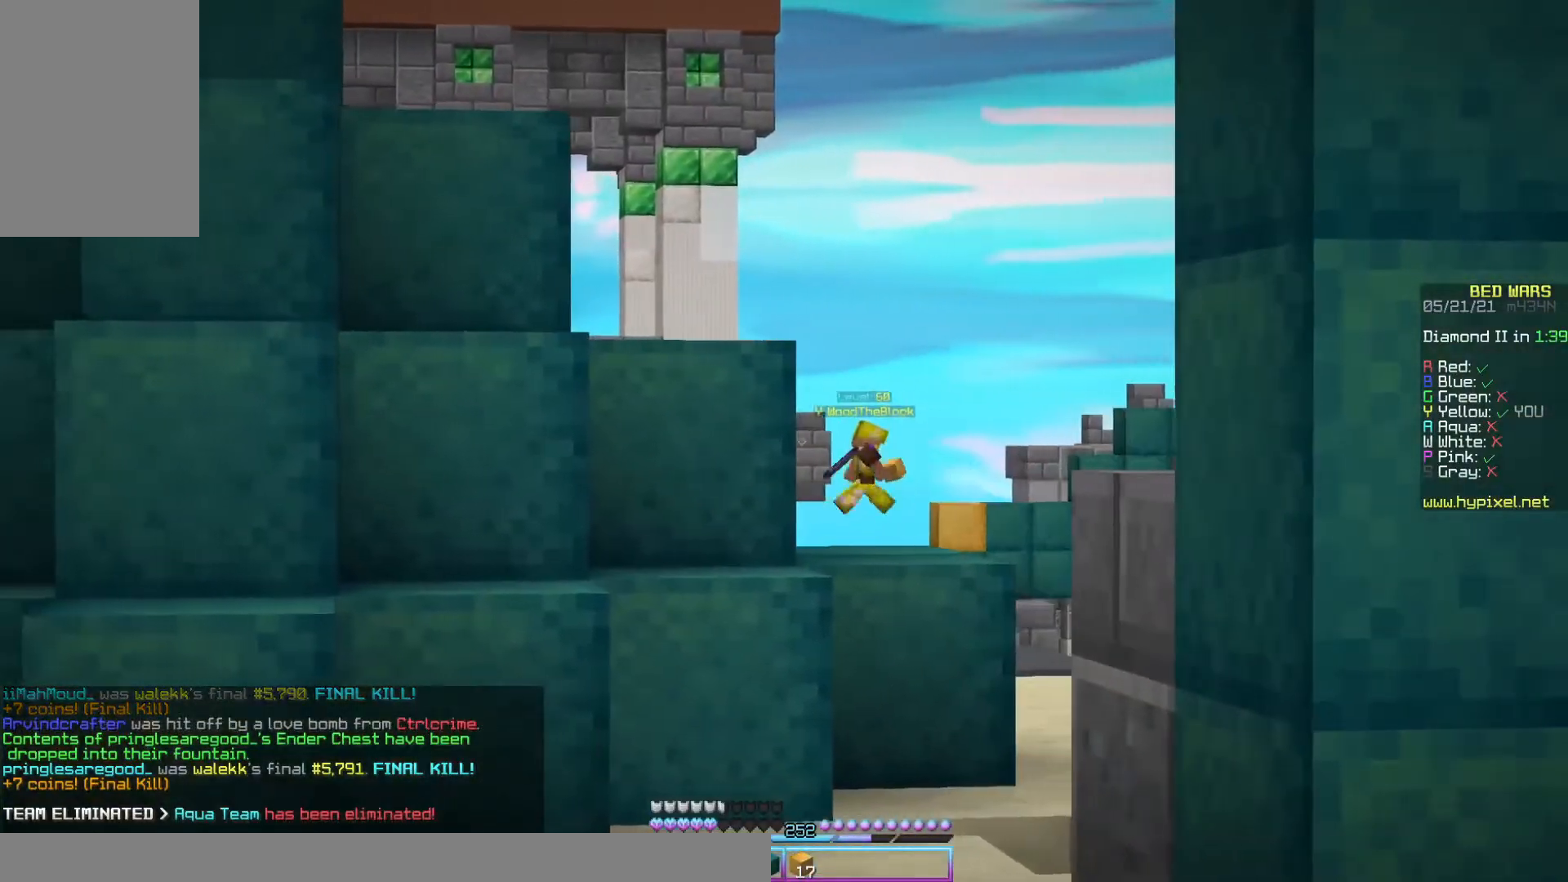
{"keys": ["a"], "mouse": [], "events": [[367, "a", "down"]]}
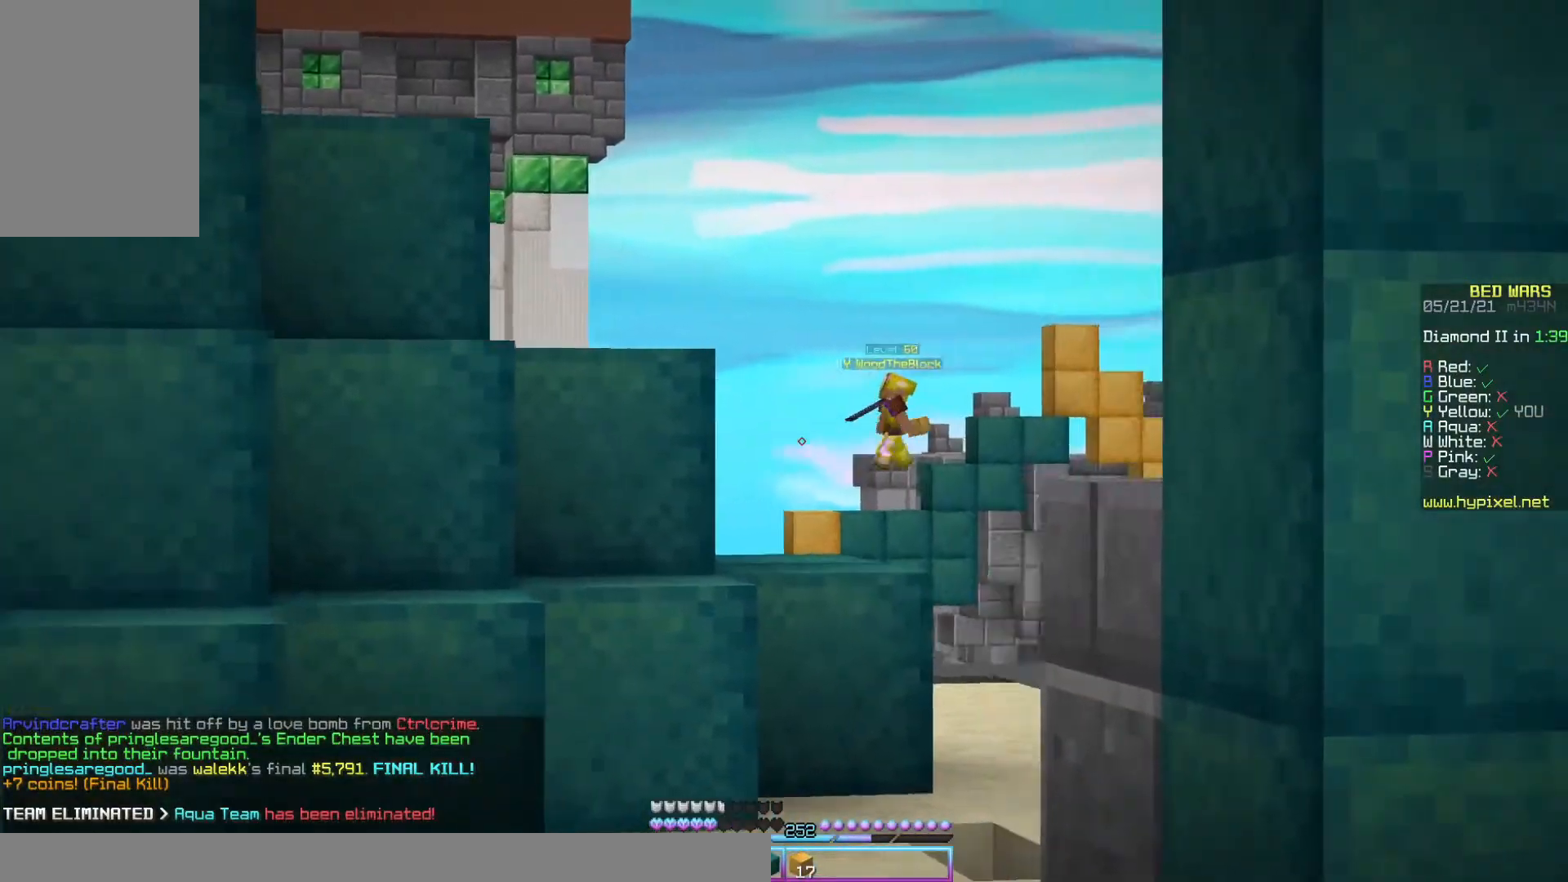
{"keys": [], "mouse": [], "events": [[67, "a", "up"]]}
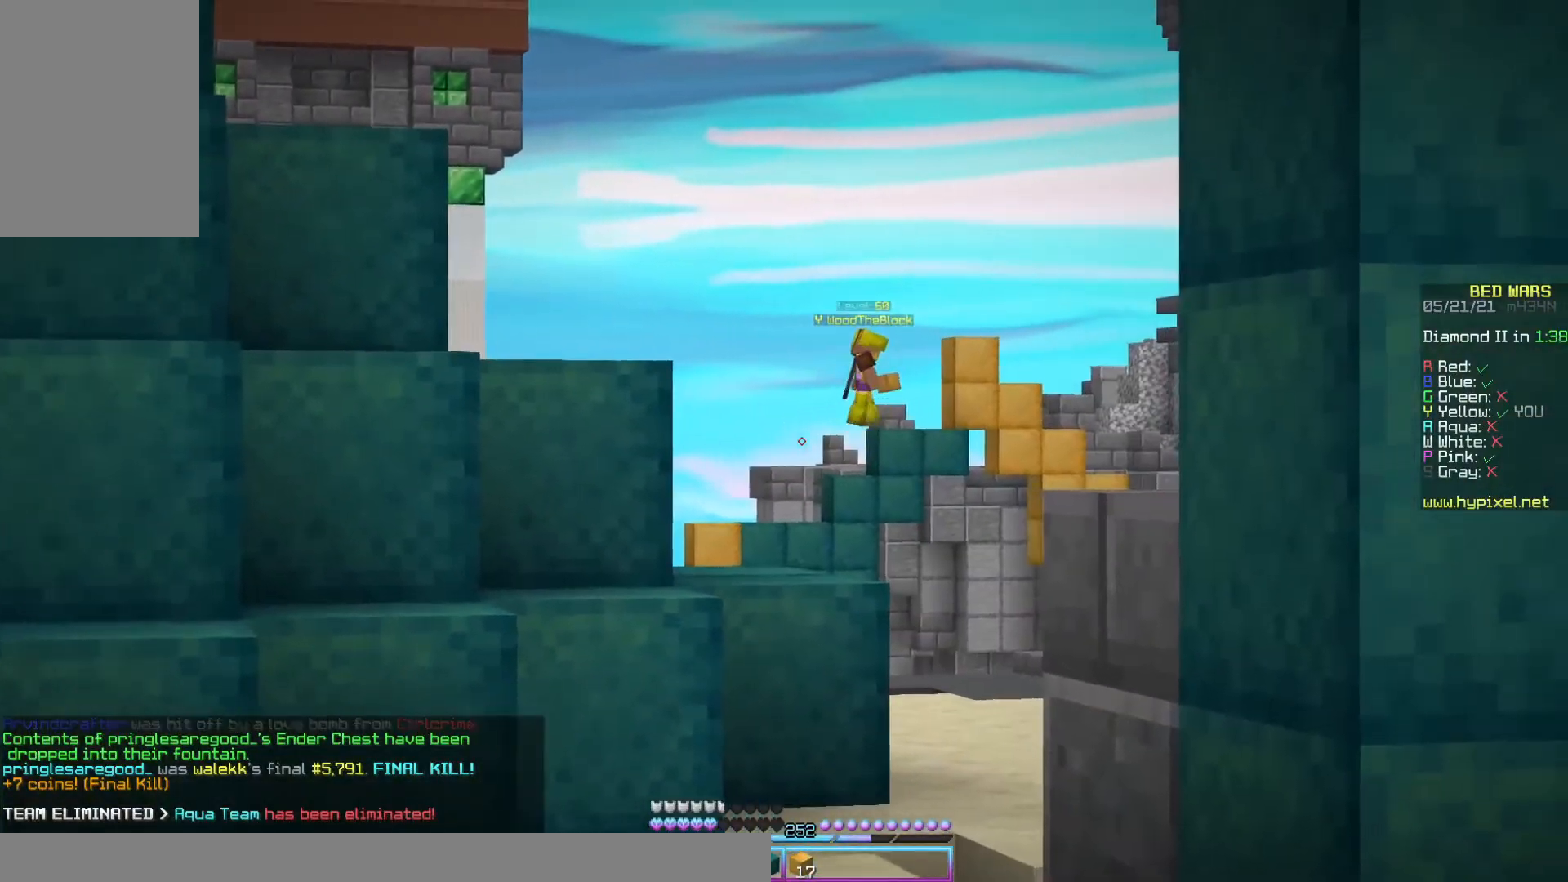
{"keys": [], "mouse": [], "events": [[133, "a", "down"], [267, "a", "up"]]}
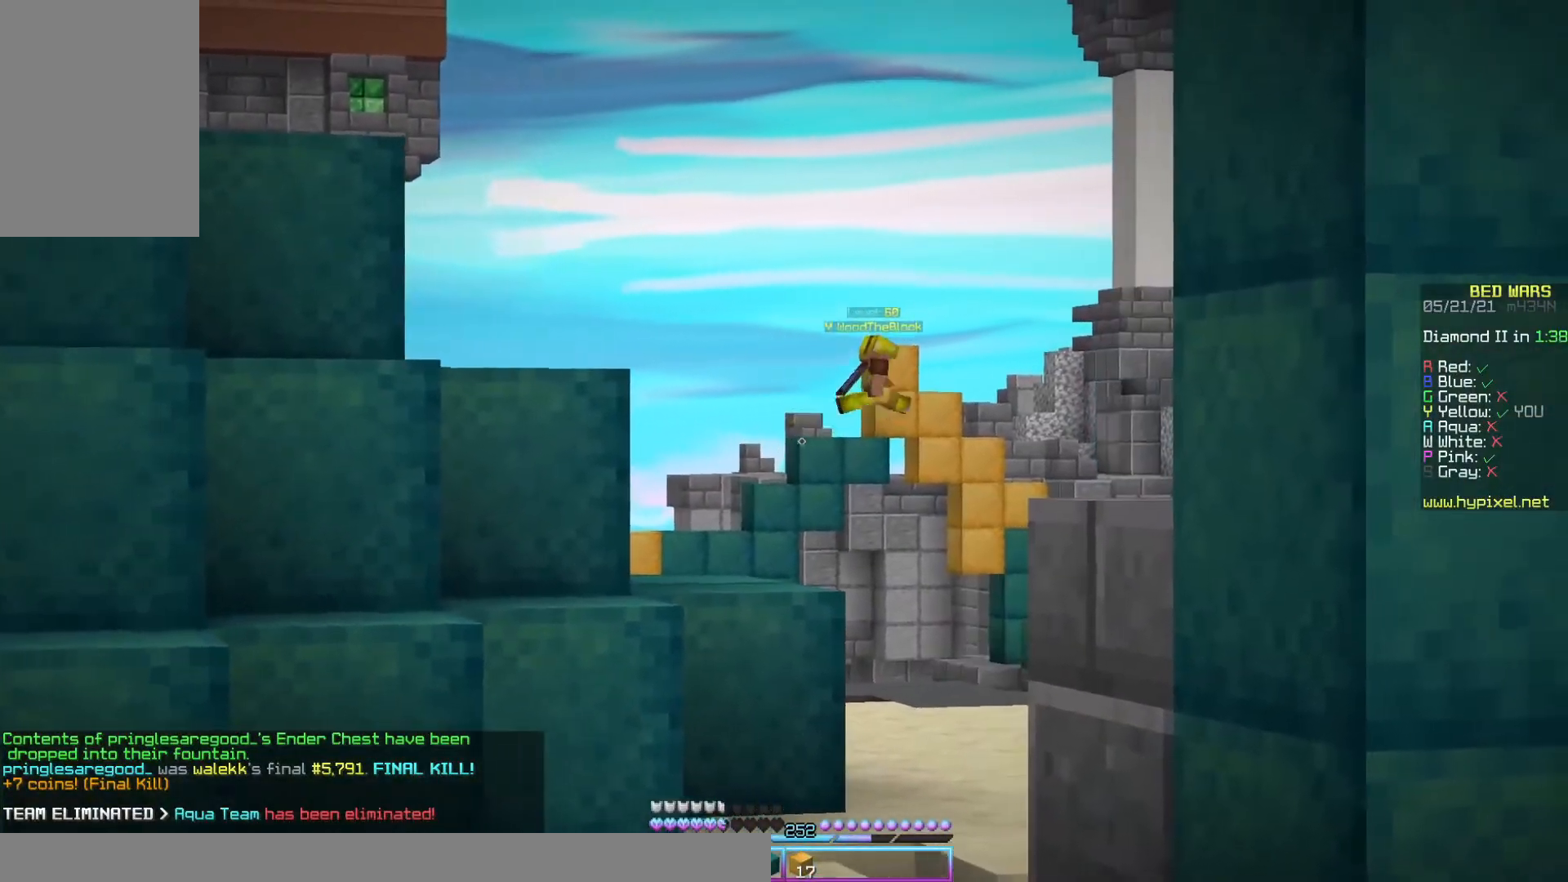
{"keys": [], "mouse": [], "events": []}
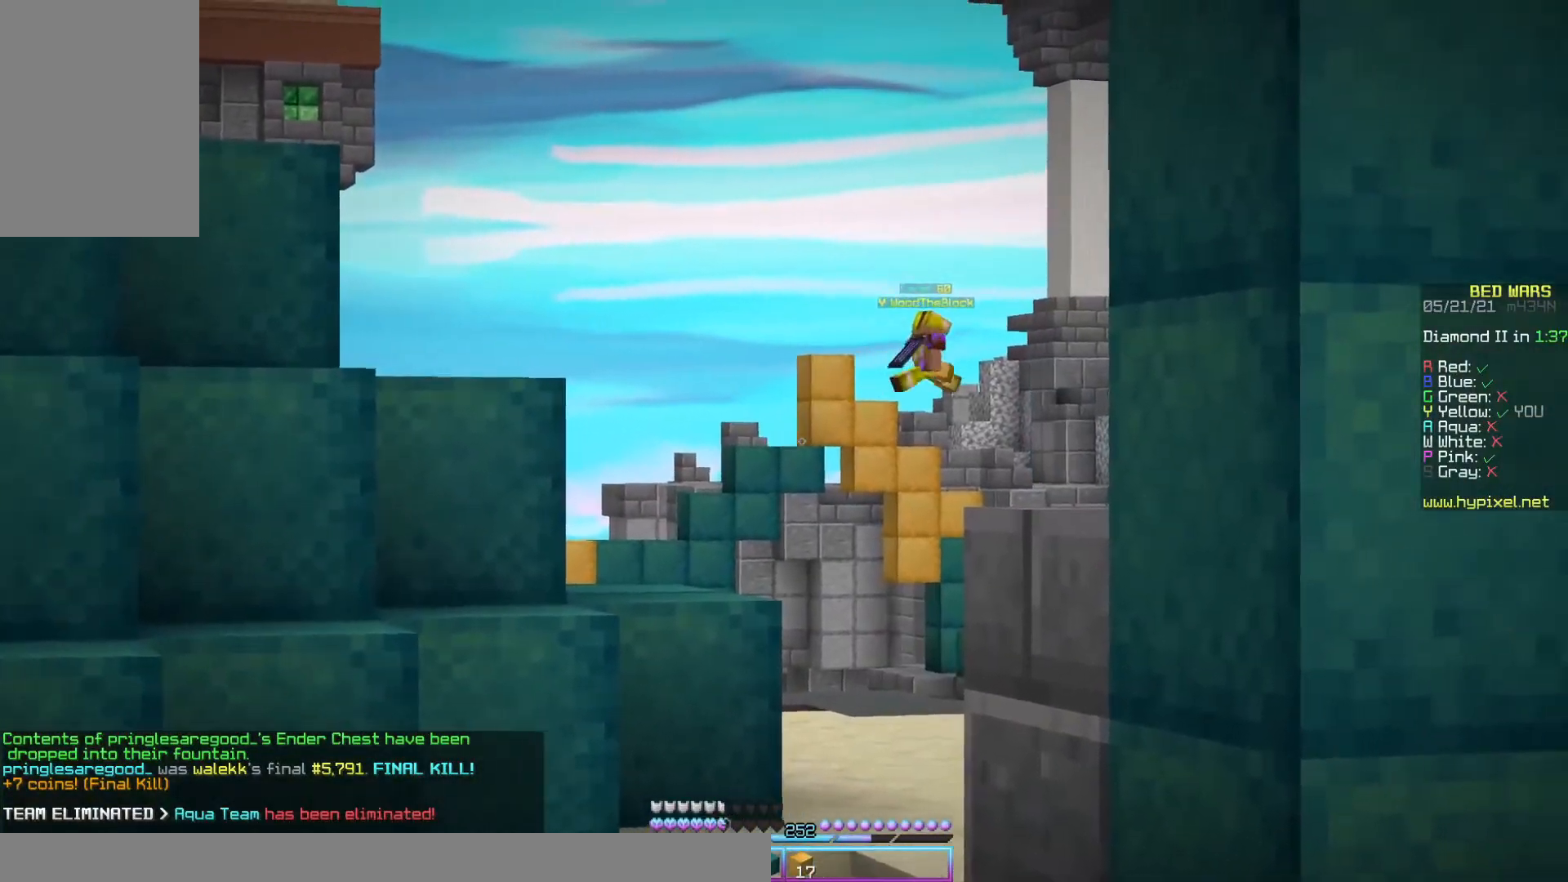
{"keys": [], "mouse": [], "events": [[200, "a", "down"], [400, "a", "up"]]}